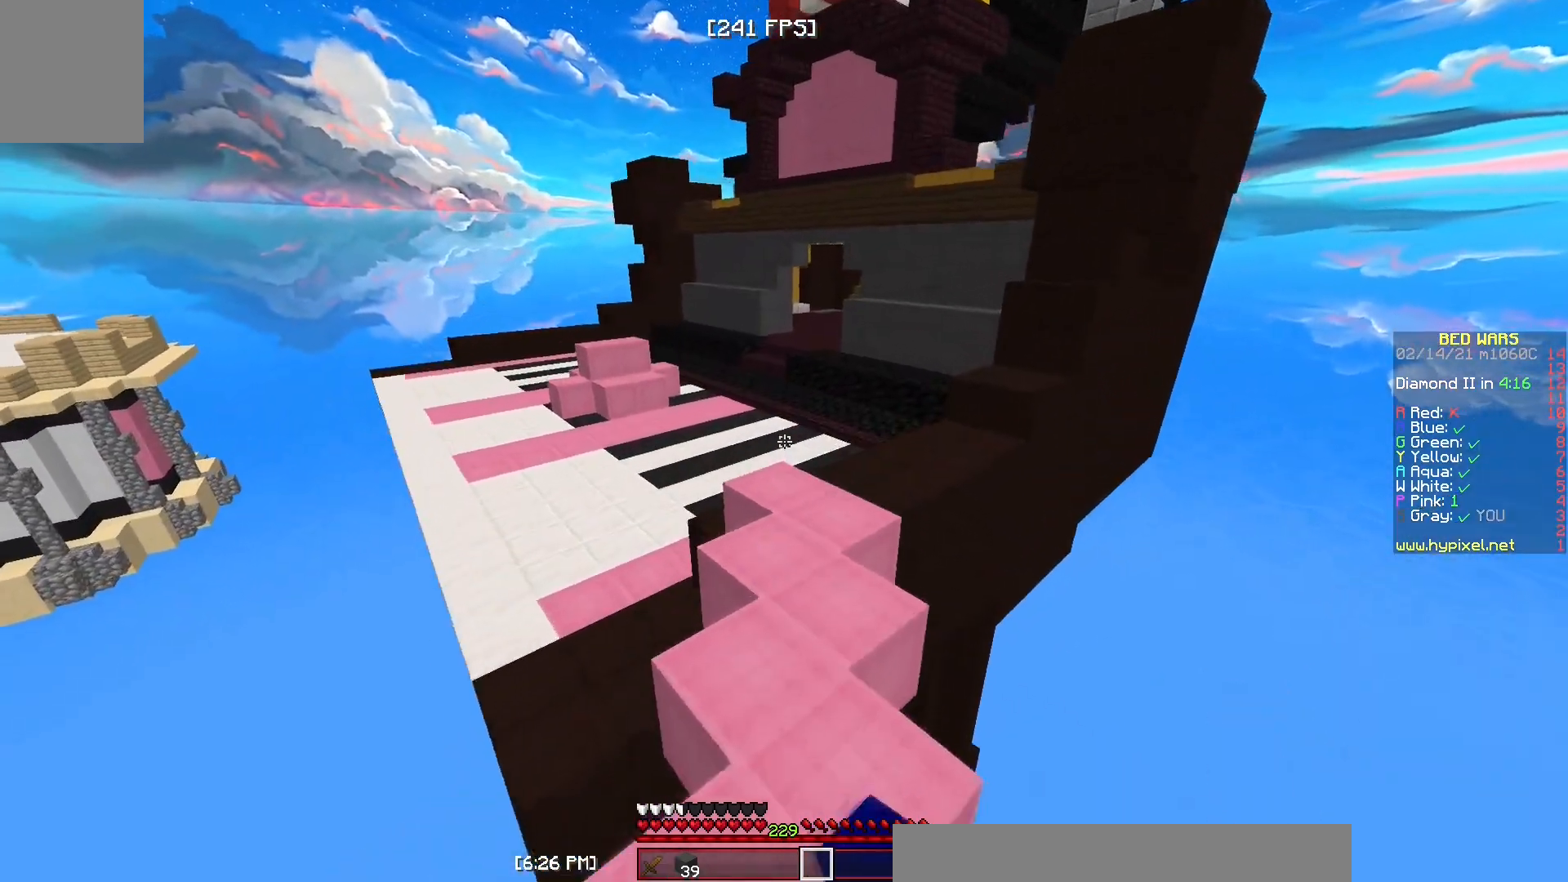
Gameplay with keyboard and mouse; each line is a JSON object with the keys and mouse buttons held at the frame after it. "events" lists presses ("down") and releases ("up") of "a", "d", "s", "w", "mouse_left" and "mouse_right" between this image and that frame as [ms after this image, input, new state], when the widget could be followed in between. "mouse_left", "mouse_right" = the "left", "right" buttons of the "mouse" list. No other keys are recorded. Fast repeated clicks can show as one long hold. Mouse movement is not recorded.
{"keys": ["w"], "mouse": ["left"], "events": [[150, "mouse_left", "up"], [233, "mouse_left", "down"], [350, "mouse_left", "up"], [450, "mouse_left", "down"]]}
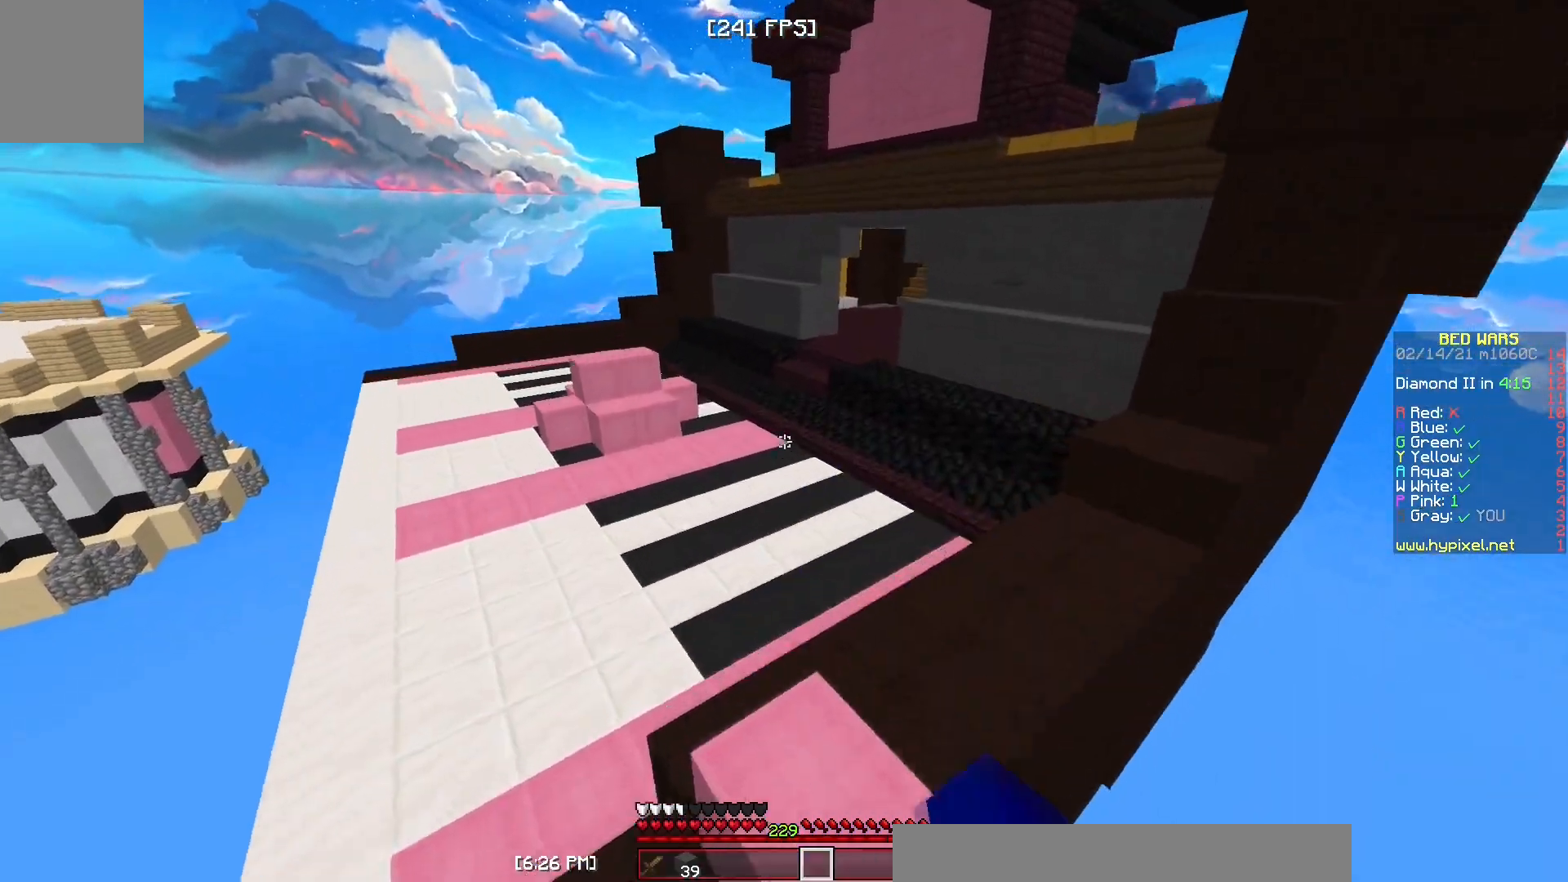
{"keys": ["w"], "mouse": [], "events": [[67, "mouse_left", "up"], [167, "mouse_left", "down"], [300, "mouse_left", "up"]]}
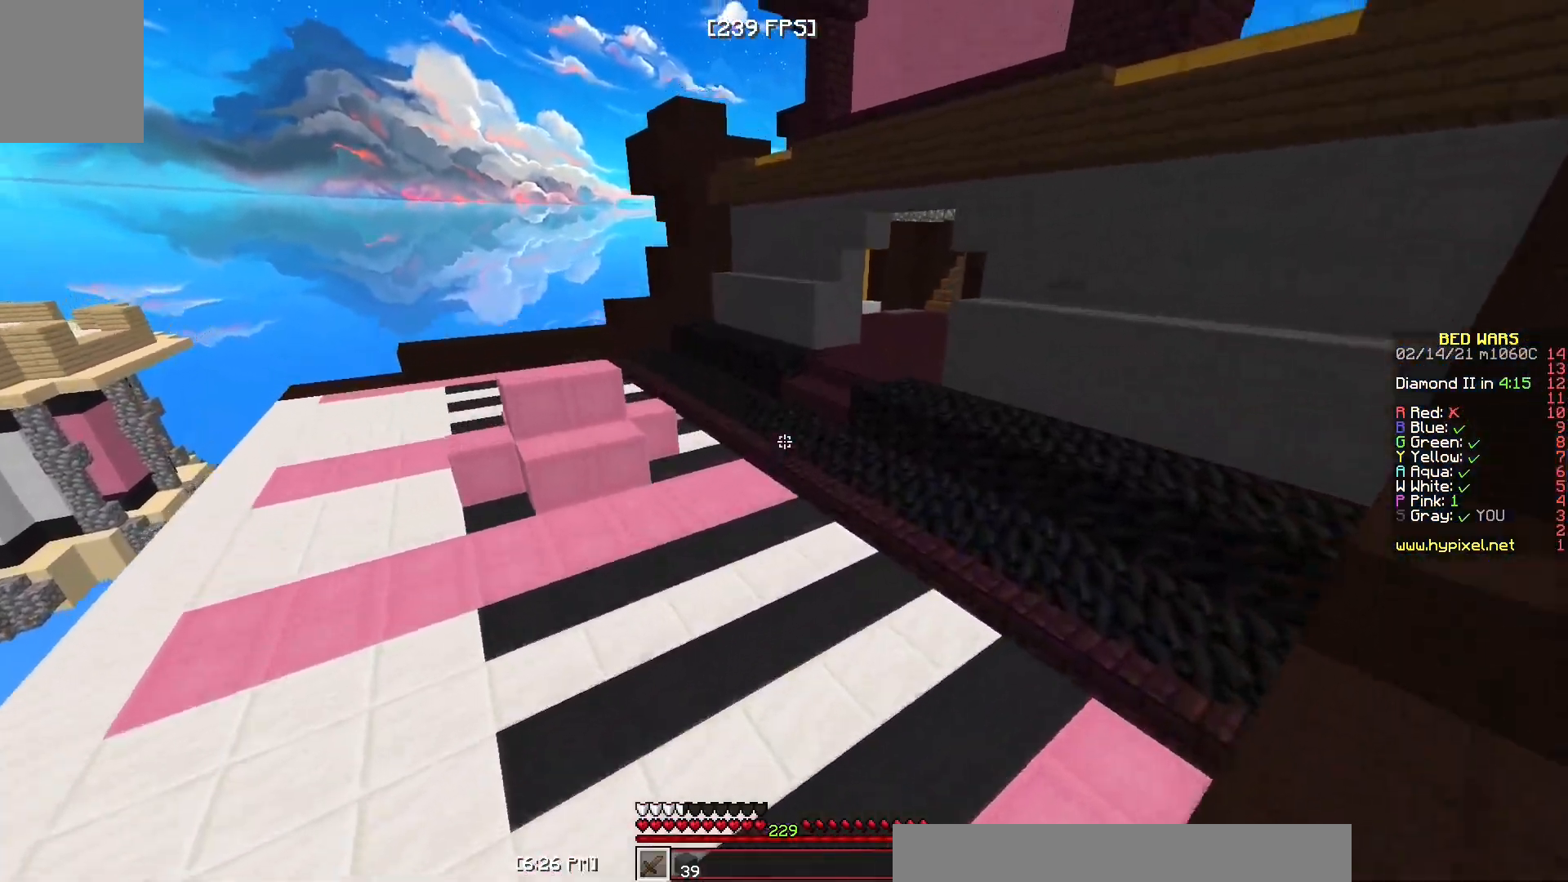
{"keys": ["w"], "mouse": [], "events": [[83, "mouse_left", "down"], [333, "mouse_left", "up"]]}
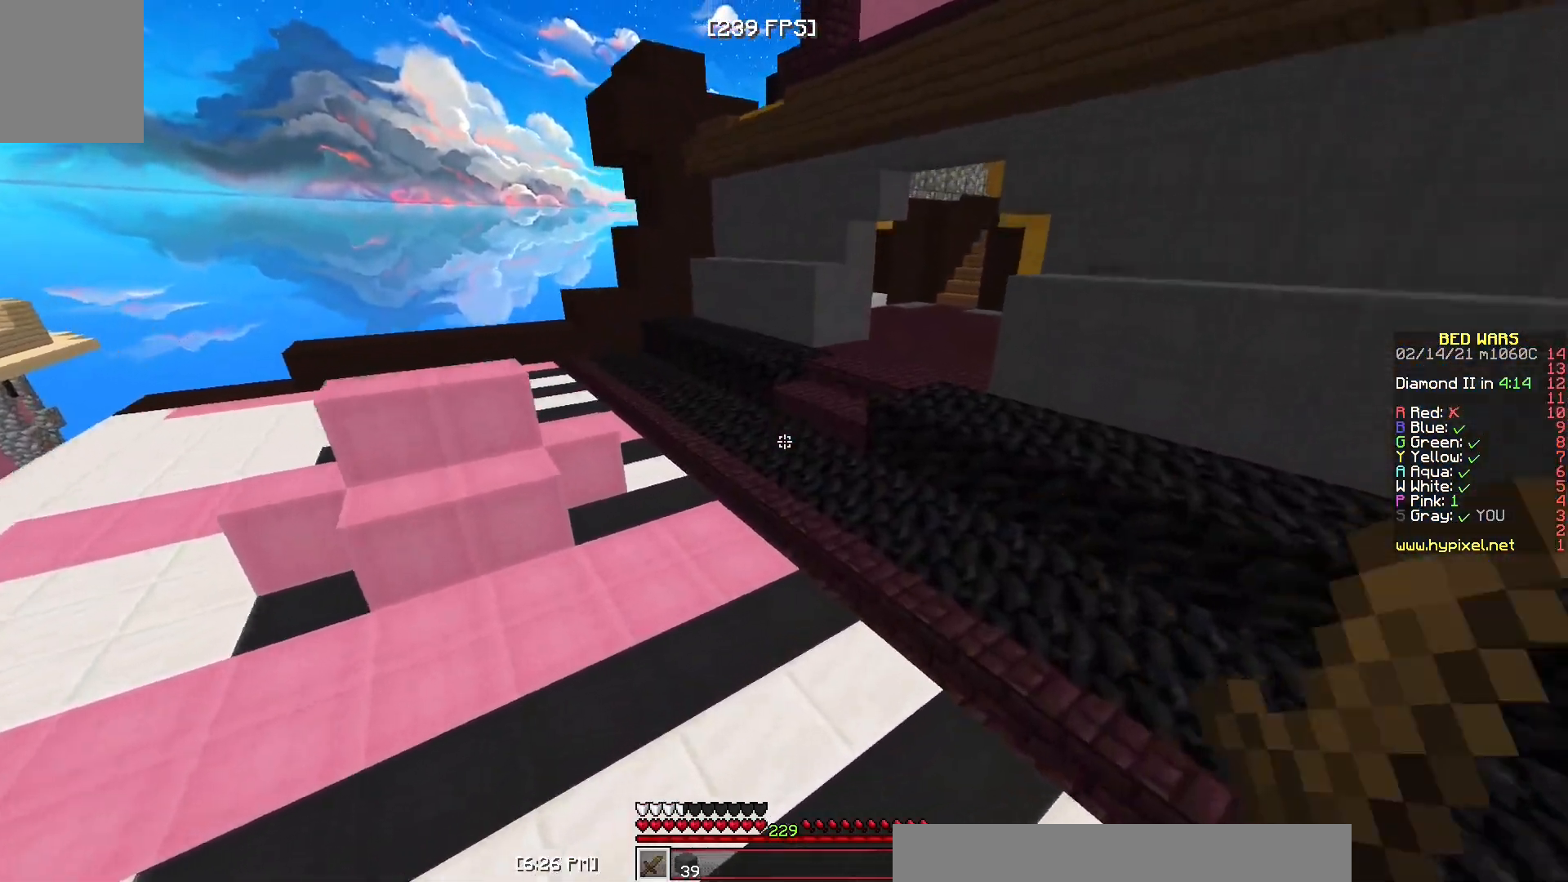
{"keys": ["w"], "mouse": ["left"], "events": [[150, "mouse_left", "down"]]}
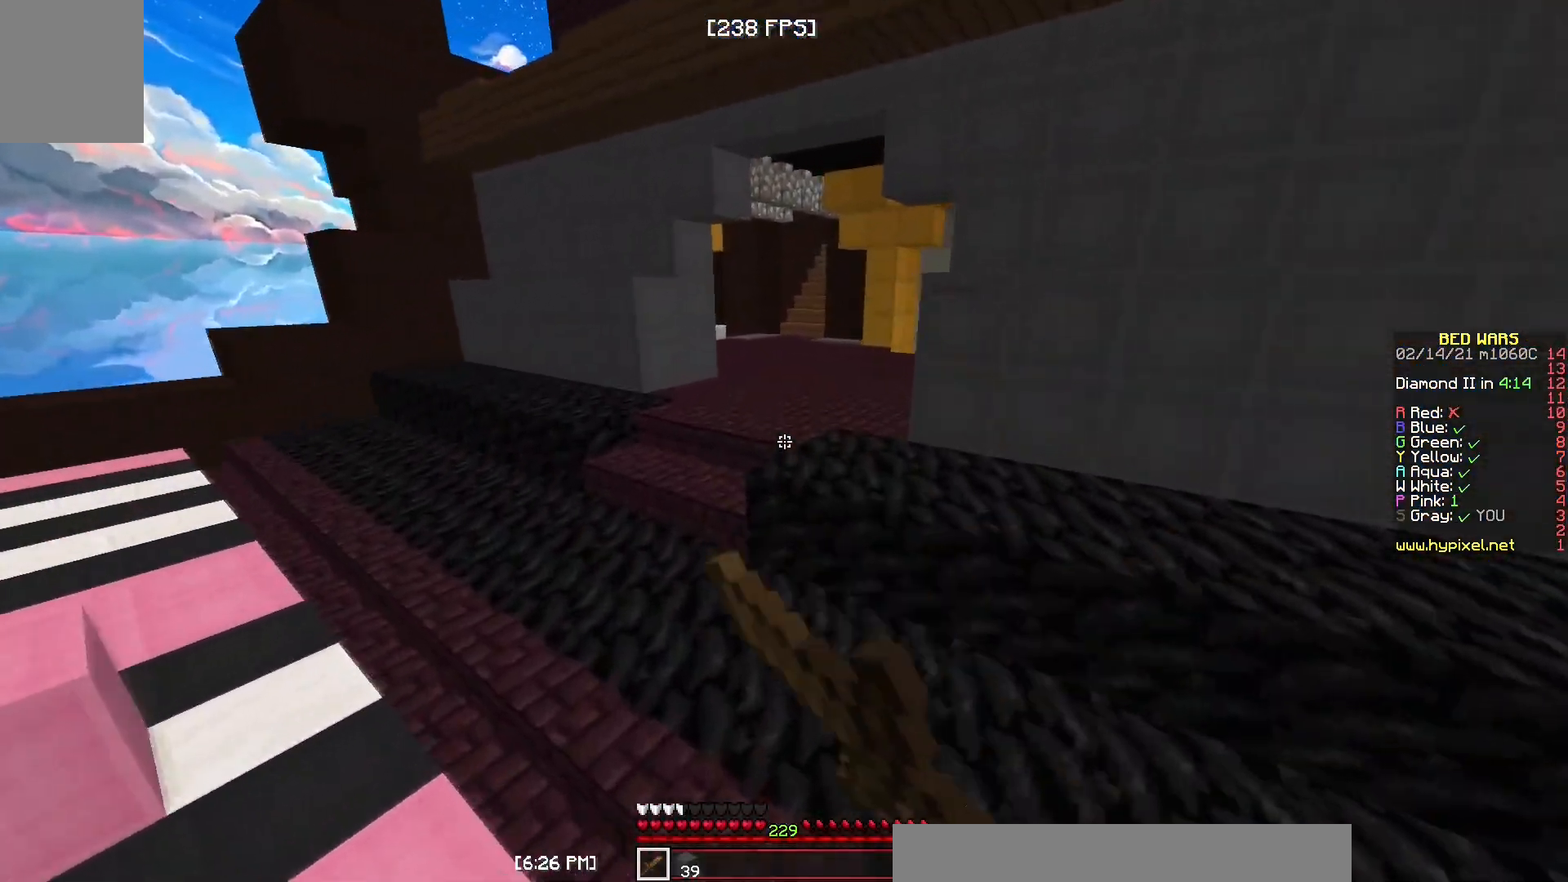
{"keys": ["w"], "mouse": [], "events": [[33, "mouse_left", "up"]]}
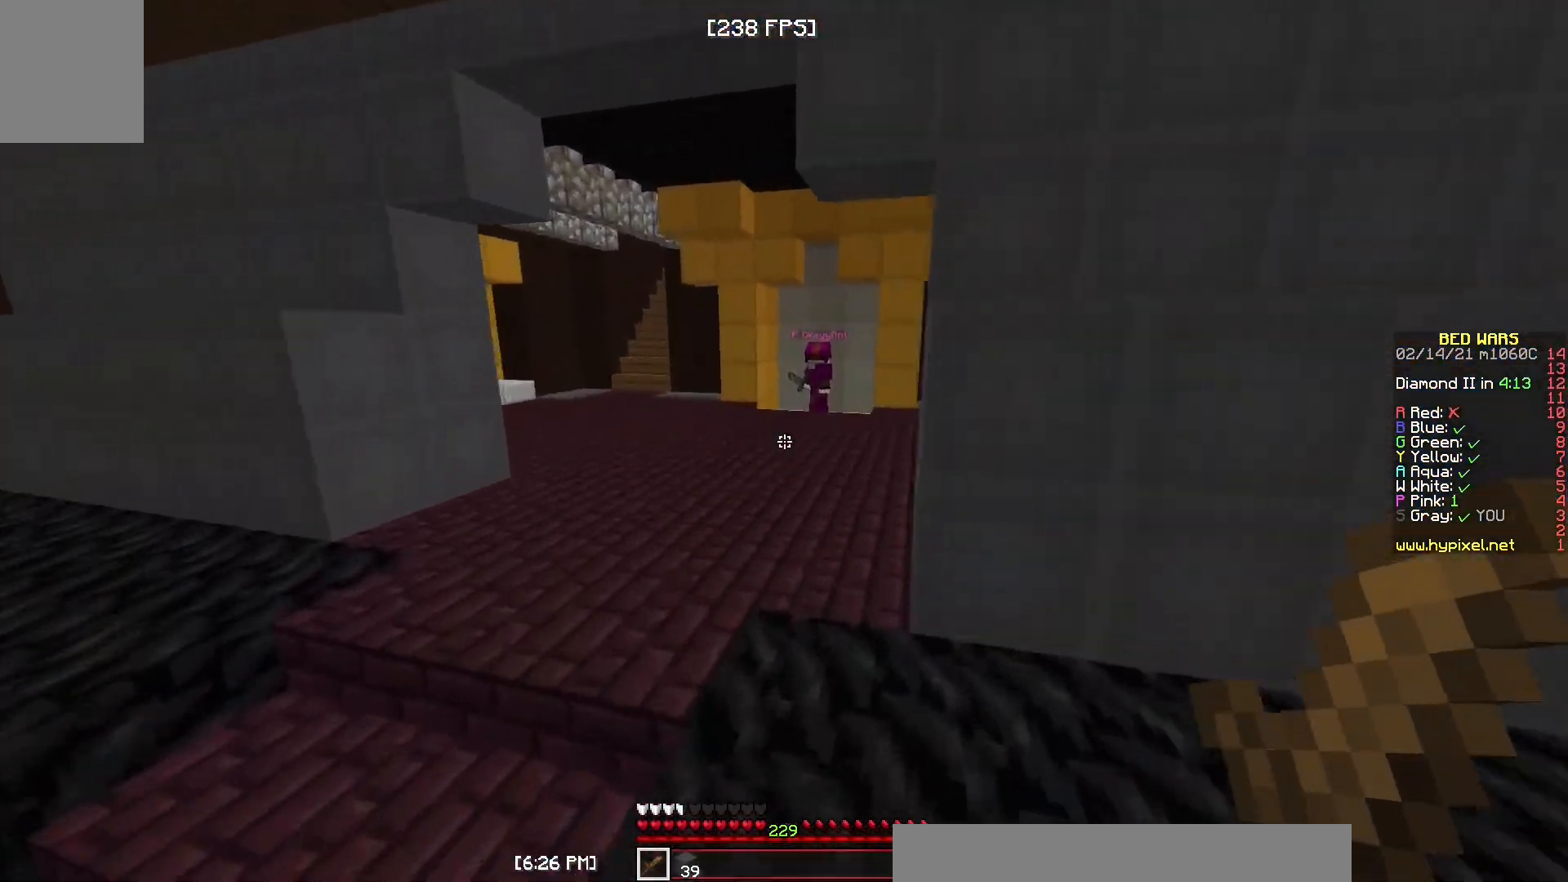
{"keys": ["w"], "mouse": ["left"], "events": [[383, "mouse_left", "down"]]}
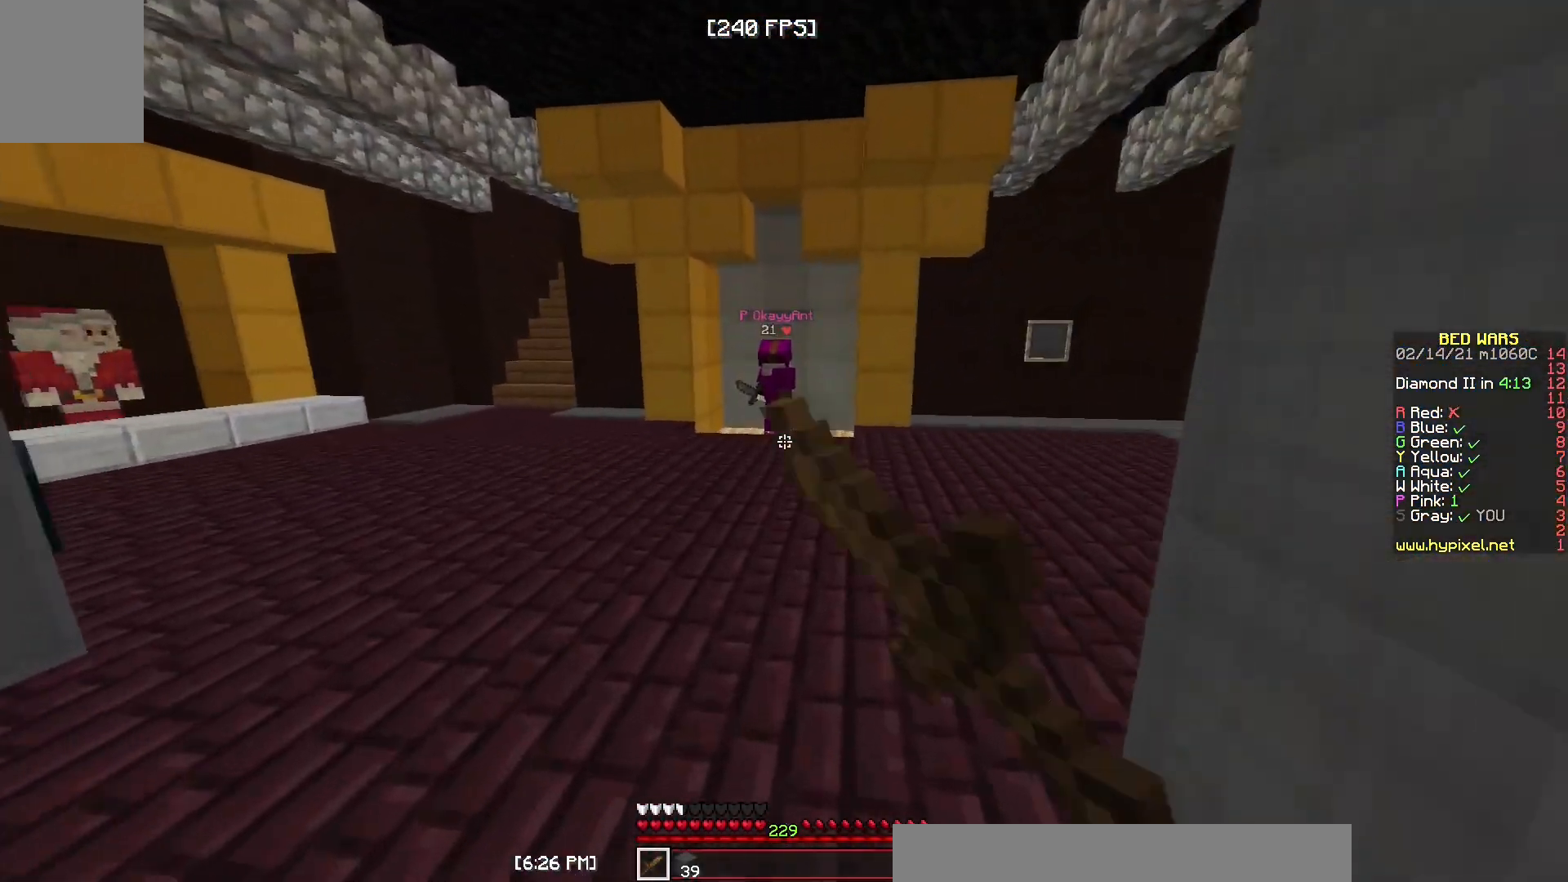
{"keys": ["w"], "mouse": [], "events": [[17, "mouse_left", "up"], [100, "mouse_left", "down"], [267, "mouse_left", "up"]]}
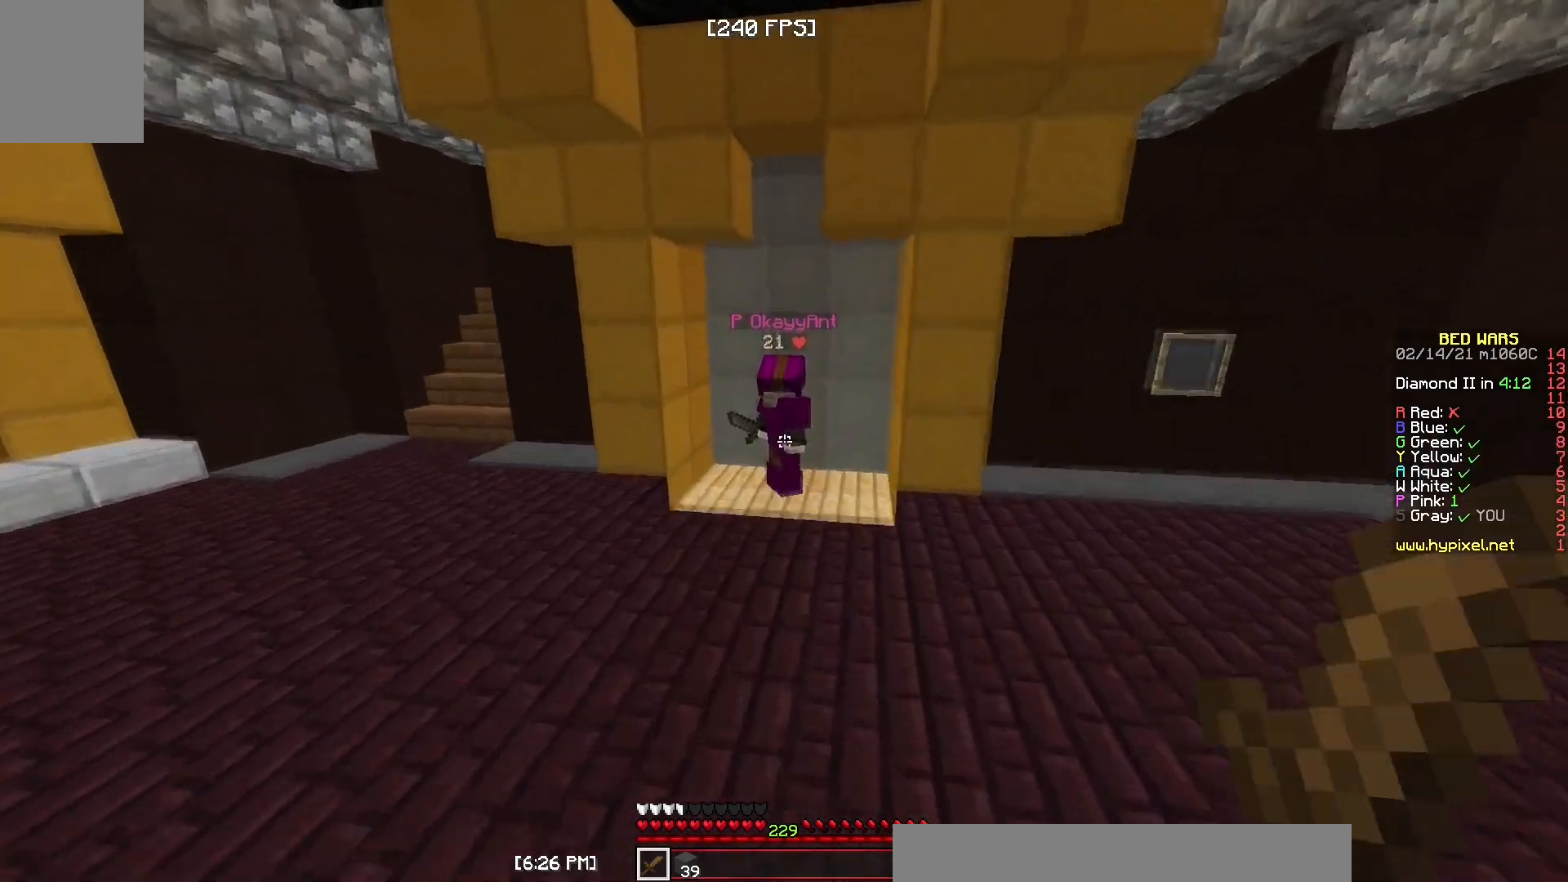
{"keys": ["w"], "mouse": ["left"], "events": [[17, "d", "down"], [350, "mouse_left", "down"], [483, "d", "up"]]}
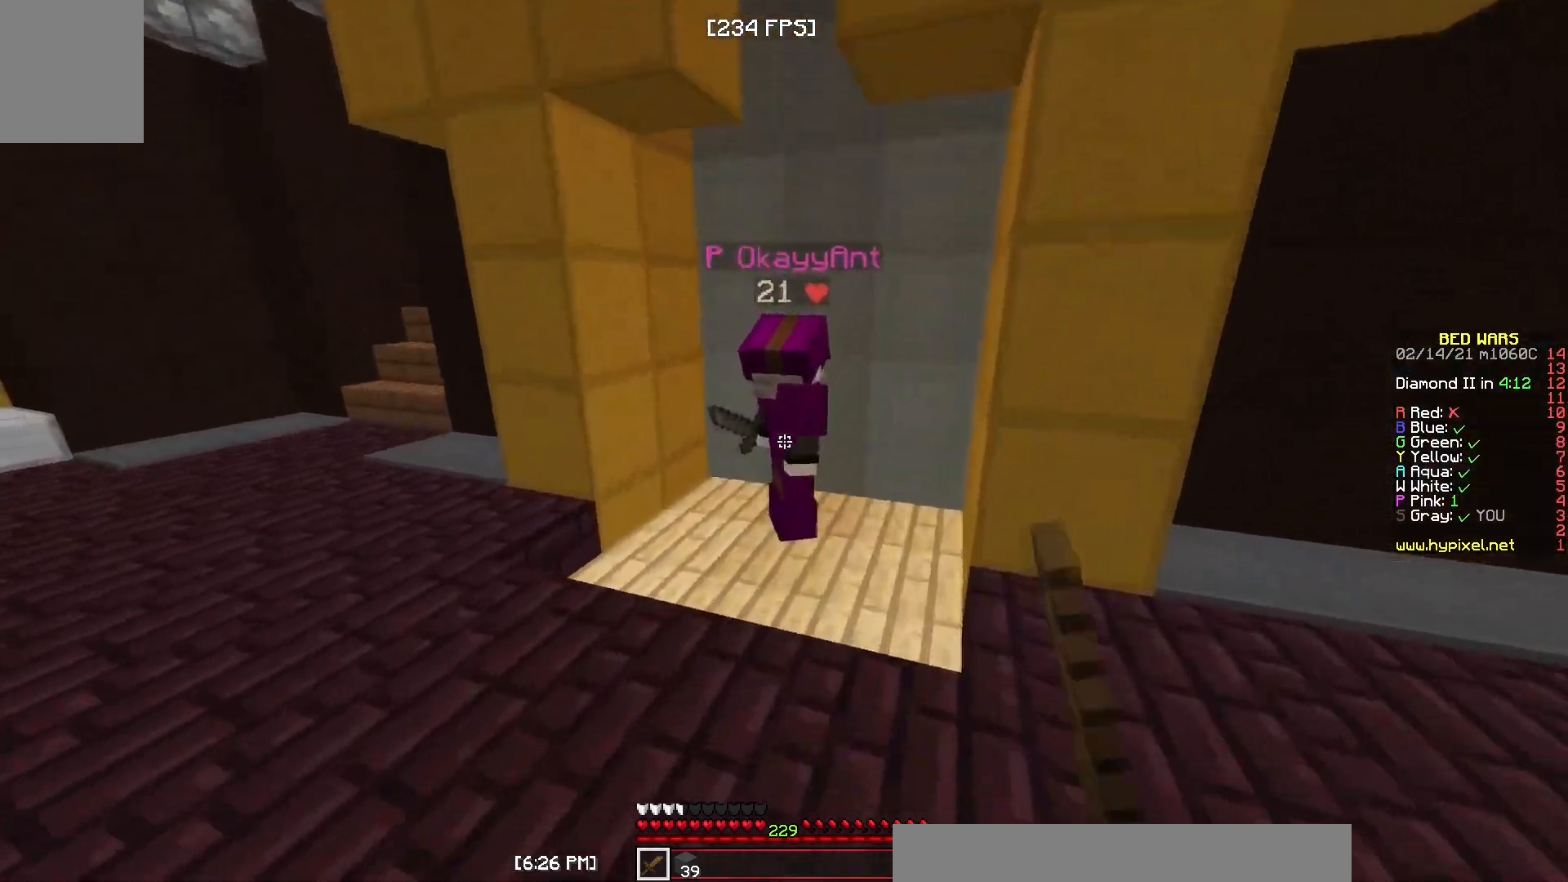
{"keys": ["d", "w"], "mouse": ["left"], "events": [[450, "d", "down"]]}
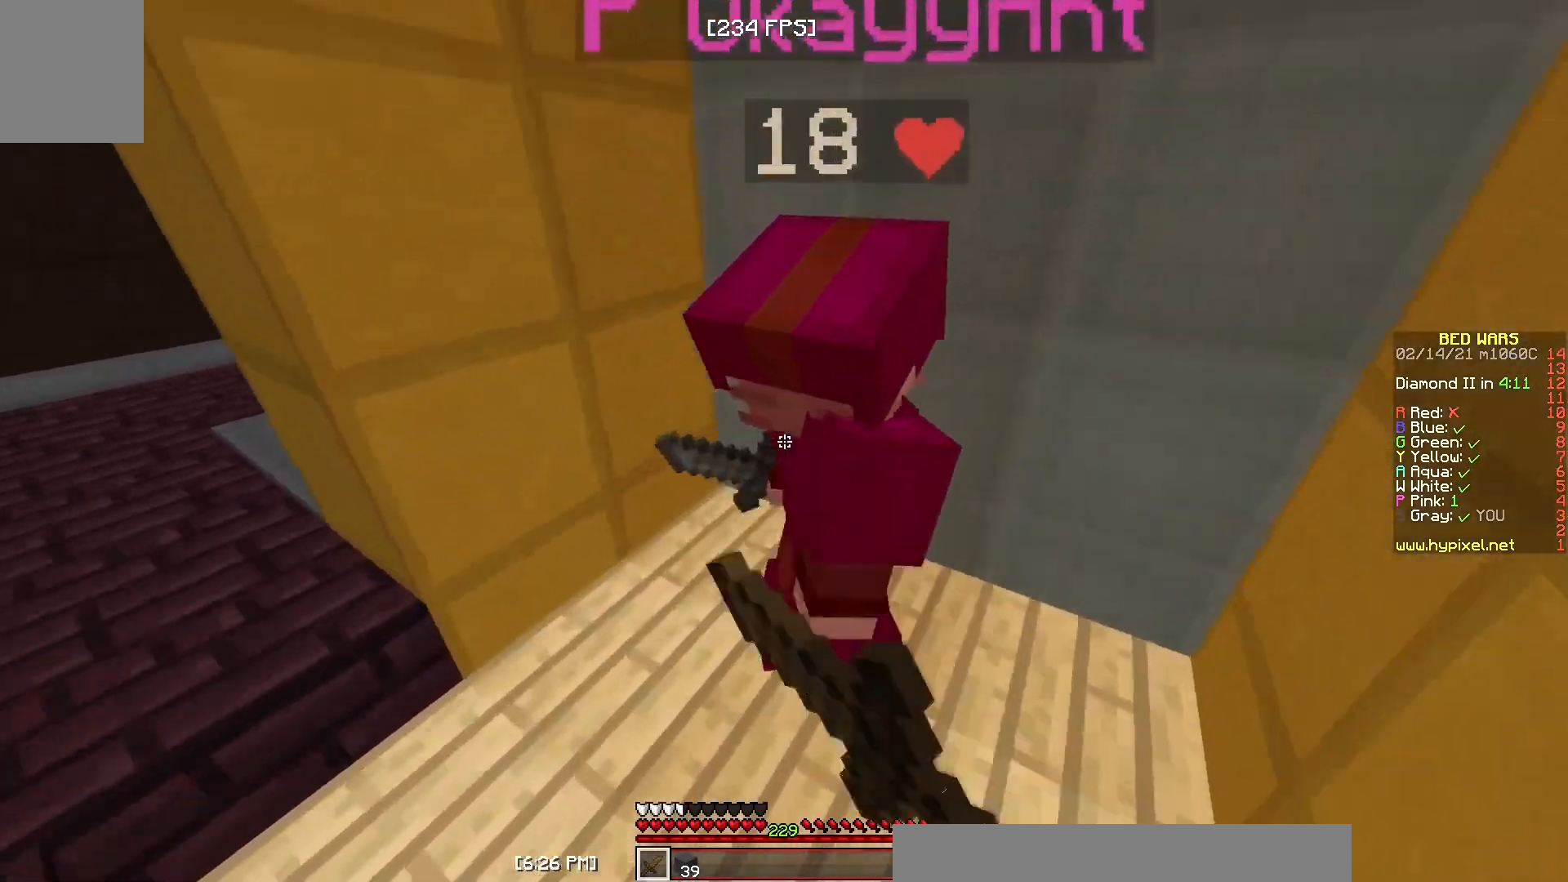
{"keys": ["d", "s"], "mouse": [], "events": [[117, "mouse_left", "up"], [150, "mouse_left", "down"], [150, "mouse_right", "down"], [183, "mouse_right", "up"], [233, "w", "up"], [300, "mouse_right", "down"], [350, "mouse_right", "up"], [450, "mouse_left", "up"], [450, "s", "down"]]}
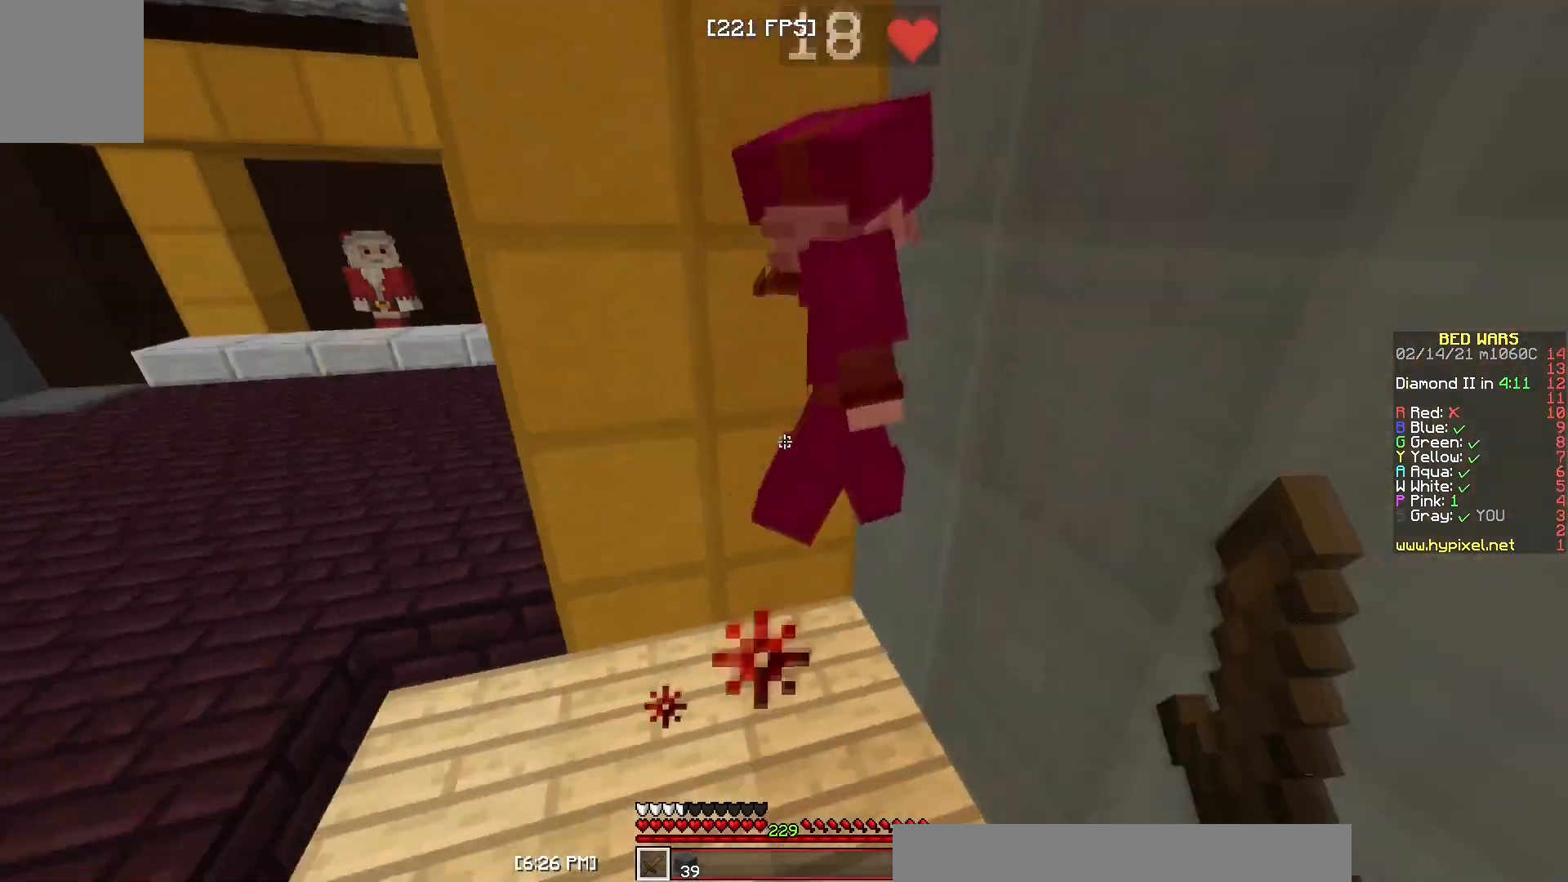
{"keys": ["d", "w"], "mouse": ["left"], "events": [[17, "mouse_left", "down"], [133, "mouse_left", "up"], [200, "mouse_left", "down"], [367, "s", "up"], [433, "mouse_left", "up"], [450, "w", "down"], [483, "mouse_left", "down"]]}
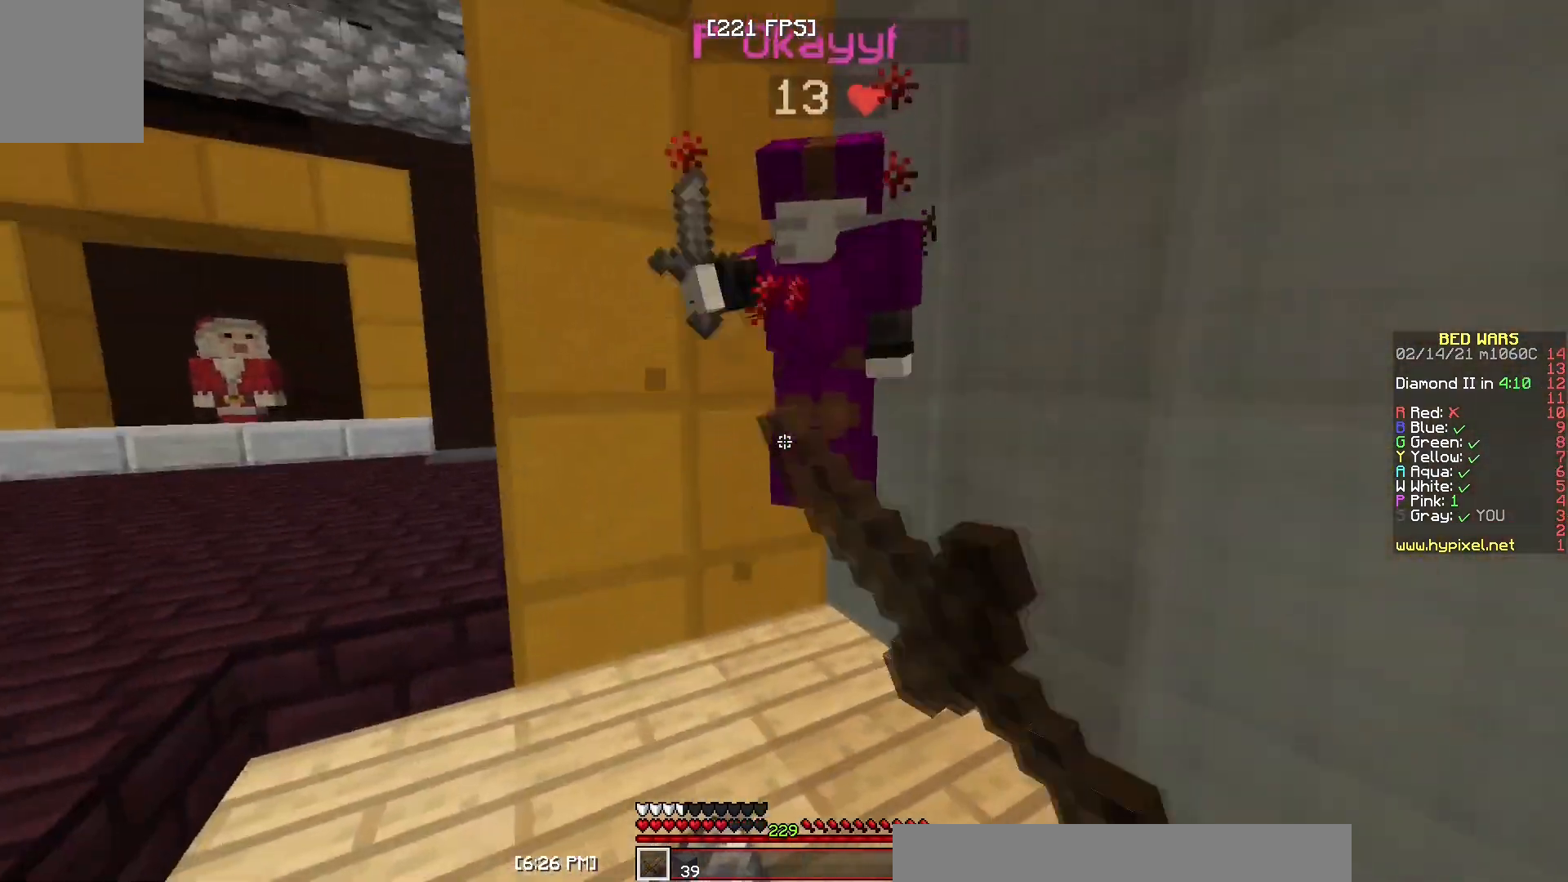
{"keys": ["w"], "mouse": [], "events": [[167, "mouse_right", "down"], [200, "mouse_right", "up"], [317, "mouse_right", "down"], [367, "mouse_right", "up"], [450, "d", "up"], [483, "mouse_left", "up"]]}
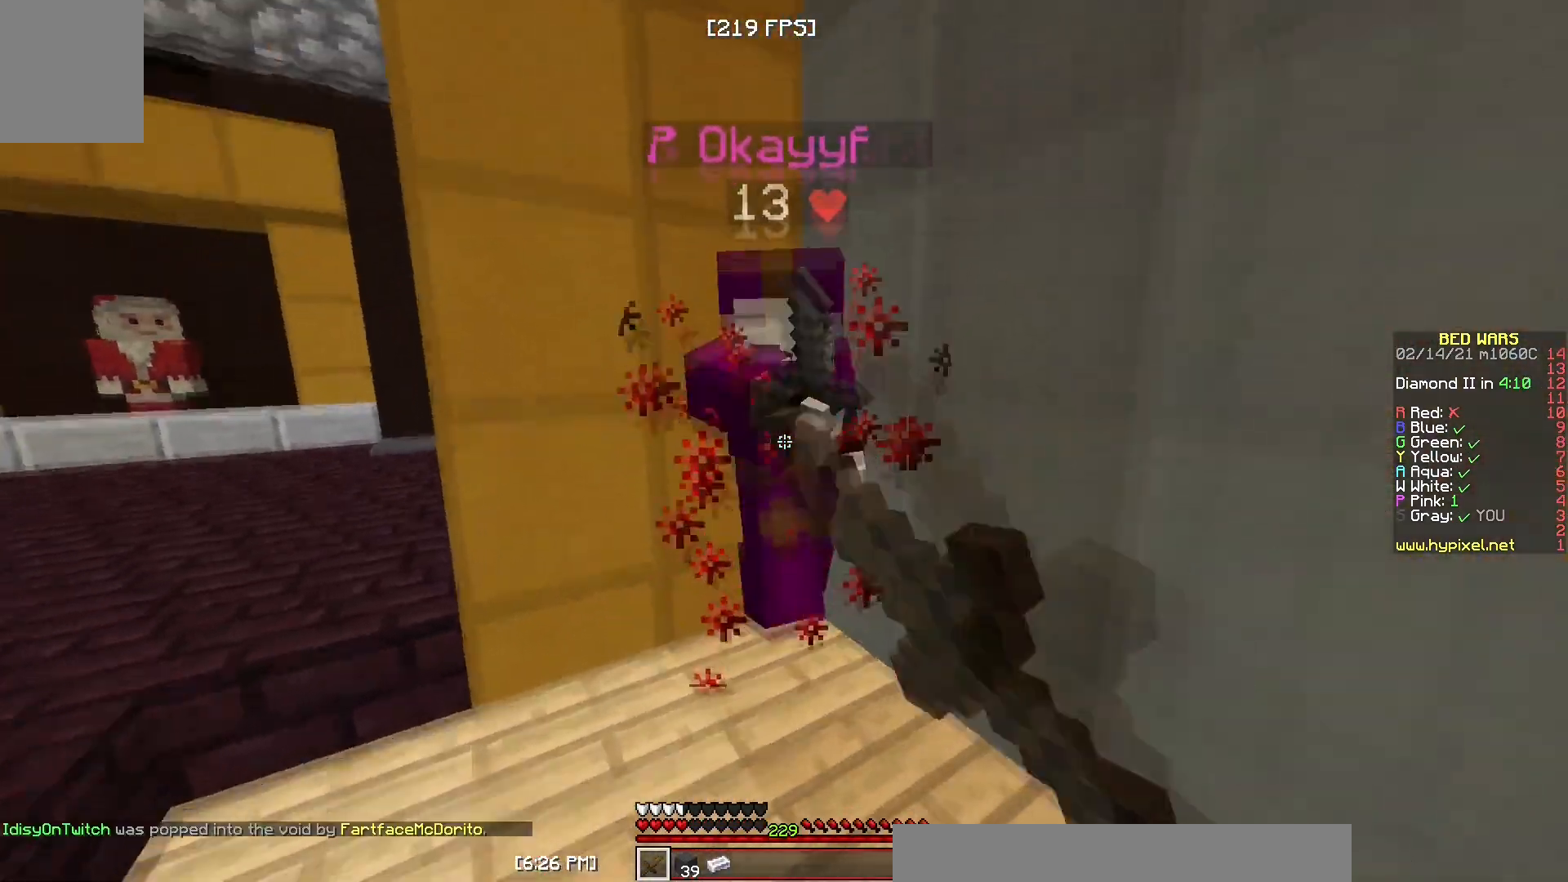
{"keys": ["s"], "mouse": ["left", "right"], "events": [[50, "mouse_left", "down"], [117, "d", "down"], [150, "mouse_right", "down"], [200, "mouse_right", "up"], [317, "d", "up"], [317, "mouse_right", "down"], [367, "mouse_right", "up"], [383, "w", "up"], [450, "s", "down"], [483, "mouse_right", "down"]]}
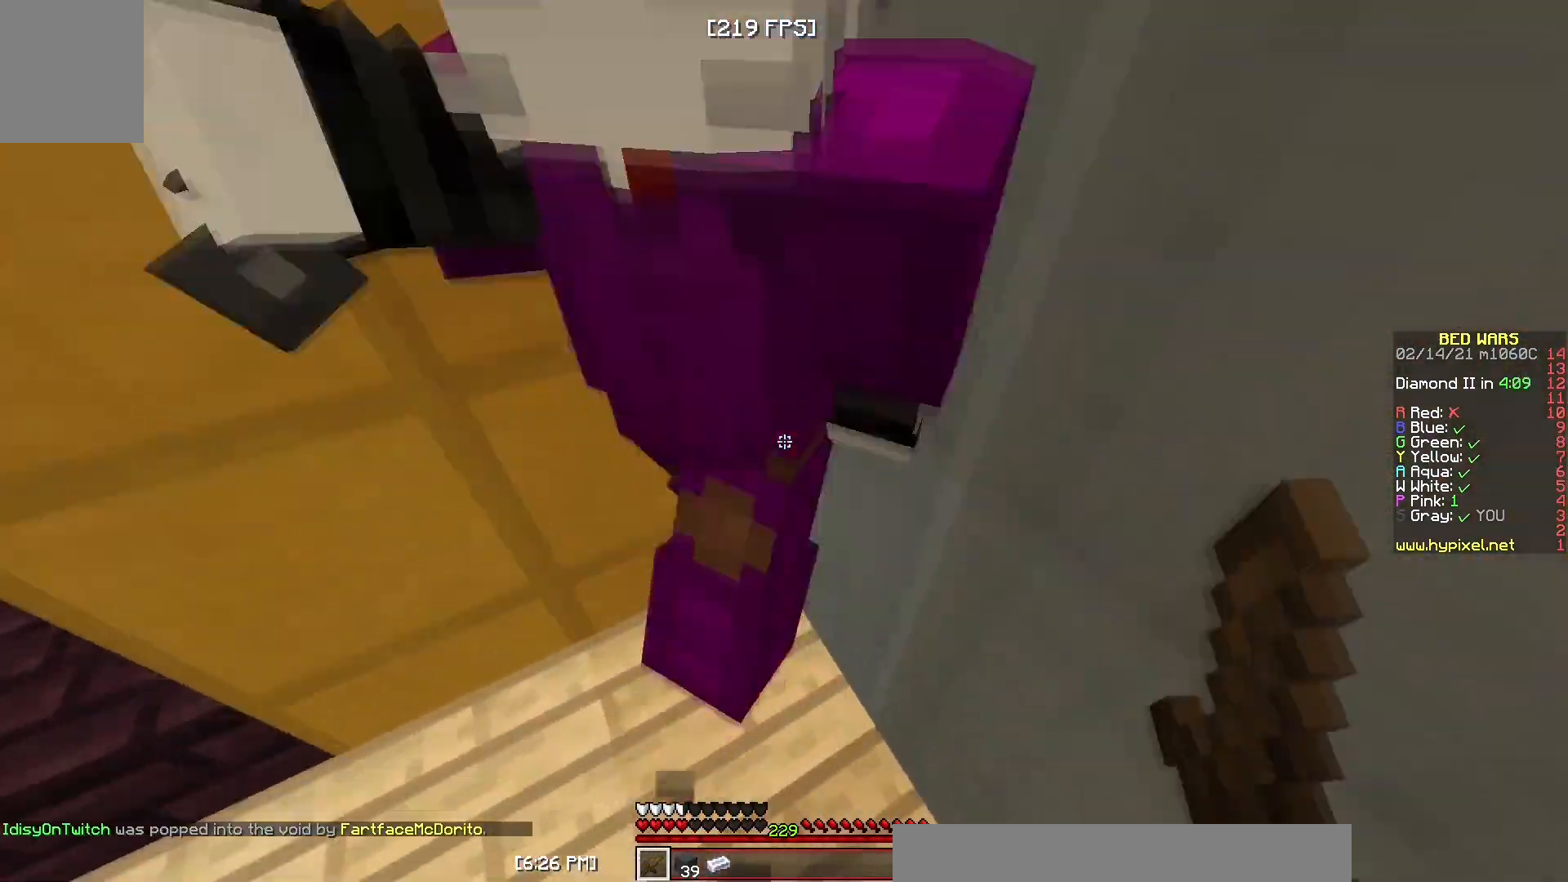
{"keys": [], "mouse": ["left"], "events": [[33, "mouse_right", "up"], [233, "s", "up"], [250, "w", "down"], [467, "w", "up"]]}
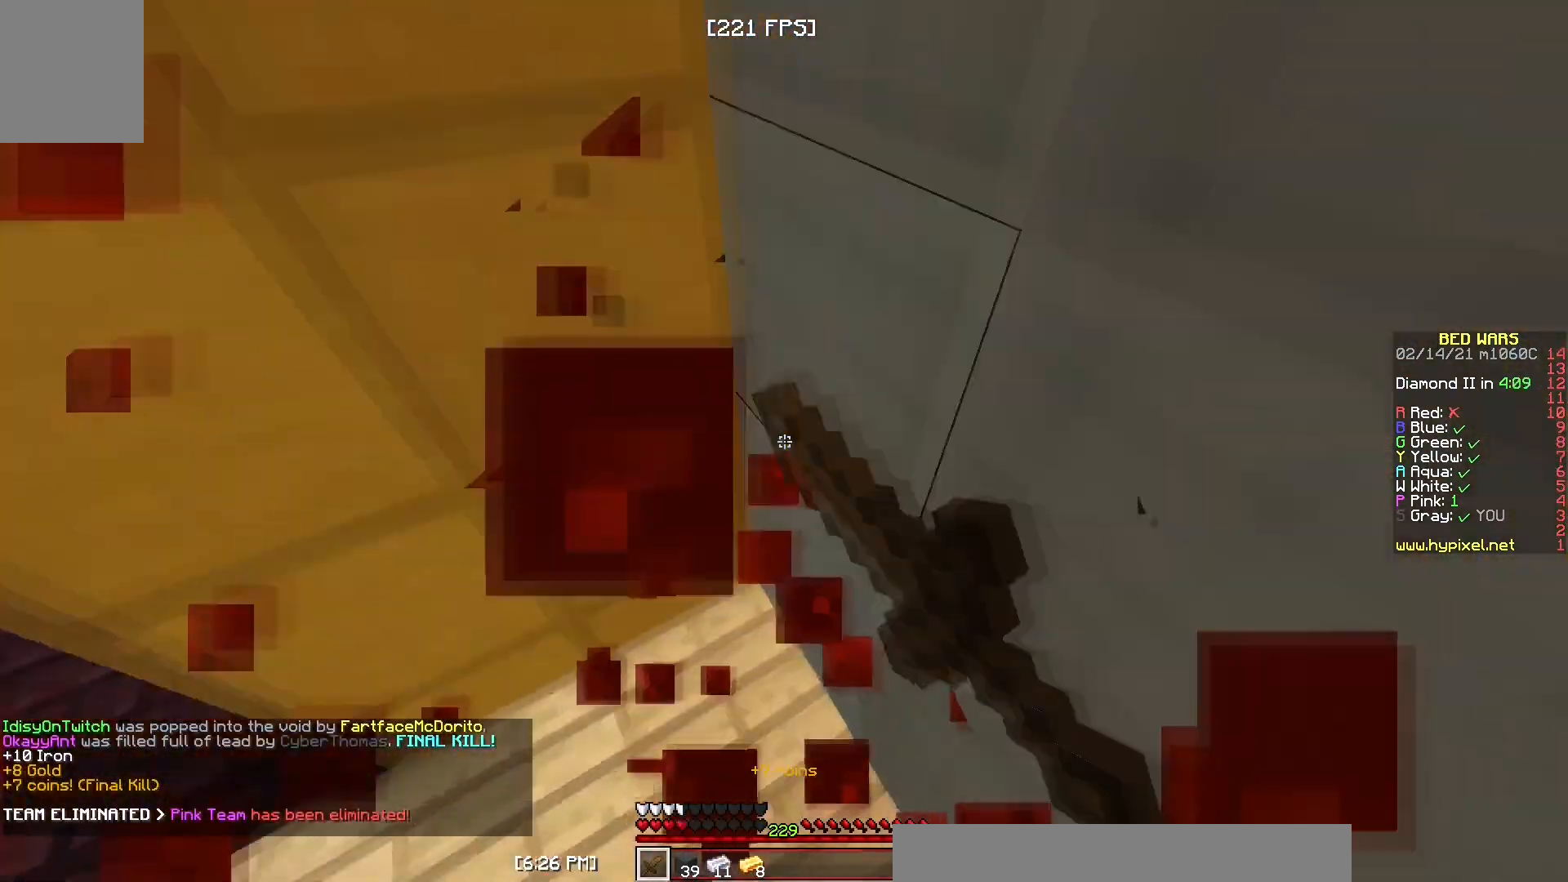
{"keys": [], "mouse": [], "events": [[17, "mouse_left", "up"]]}
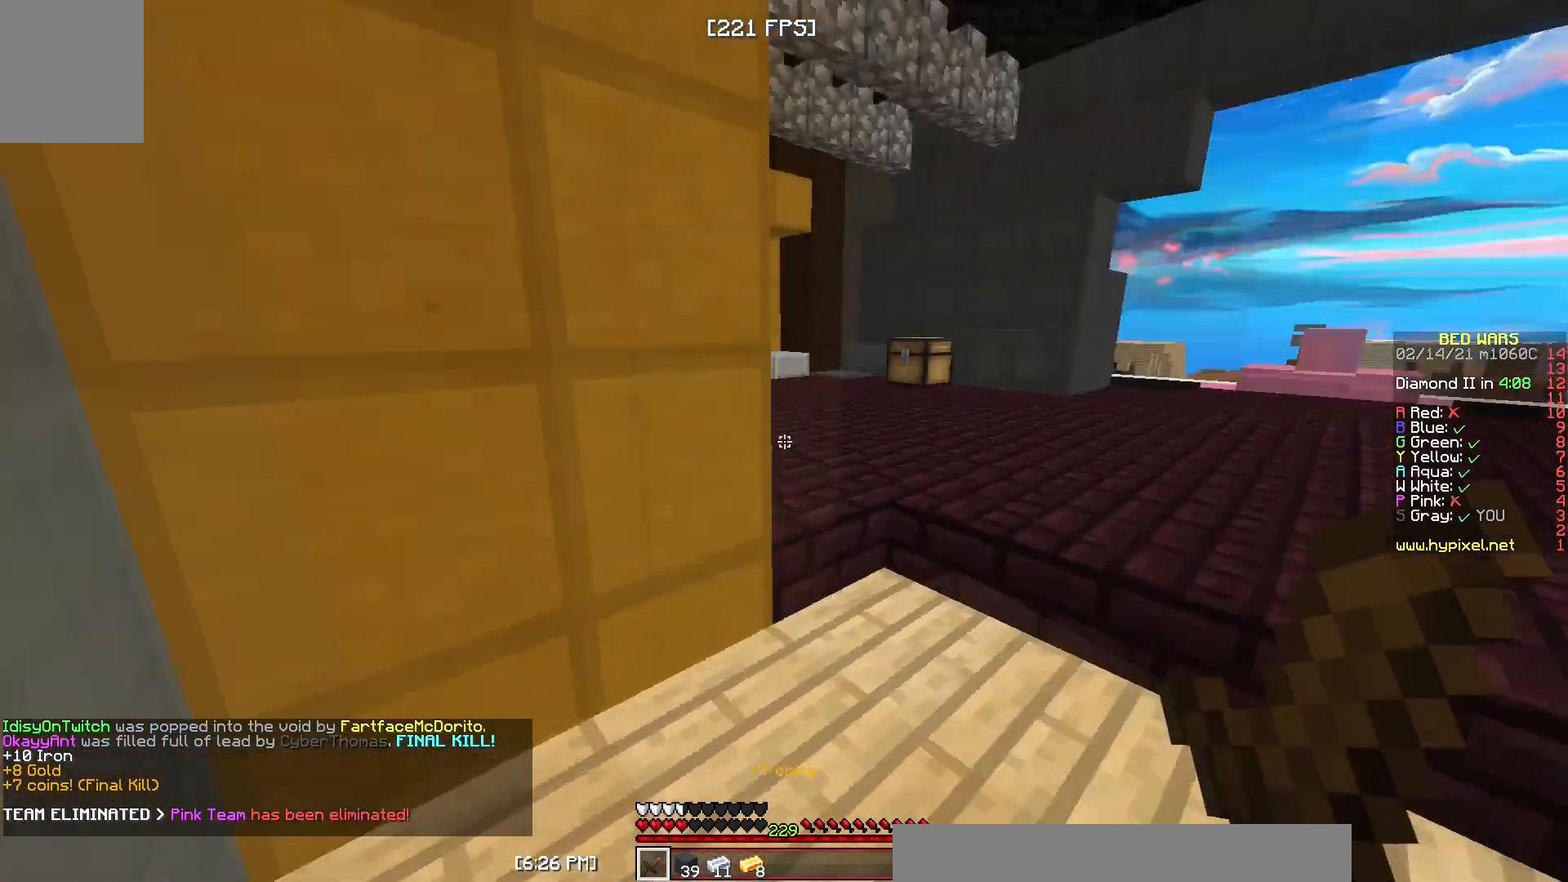
{"keys": ["w"], "mouse": [], "events": [[50, "w", "down"]]}
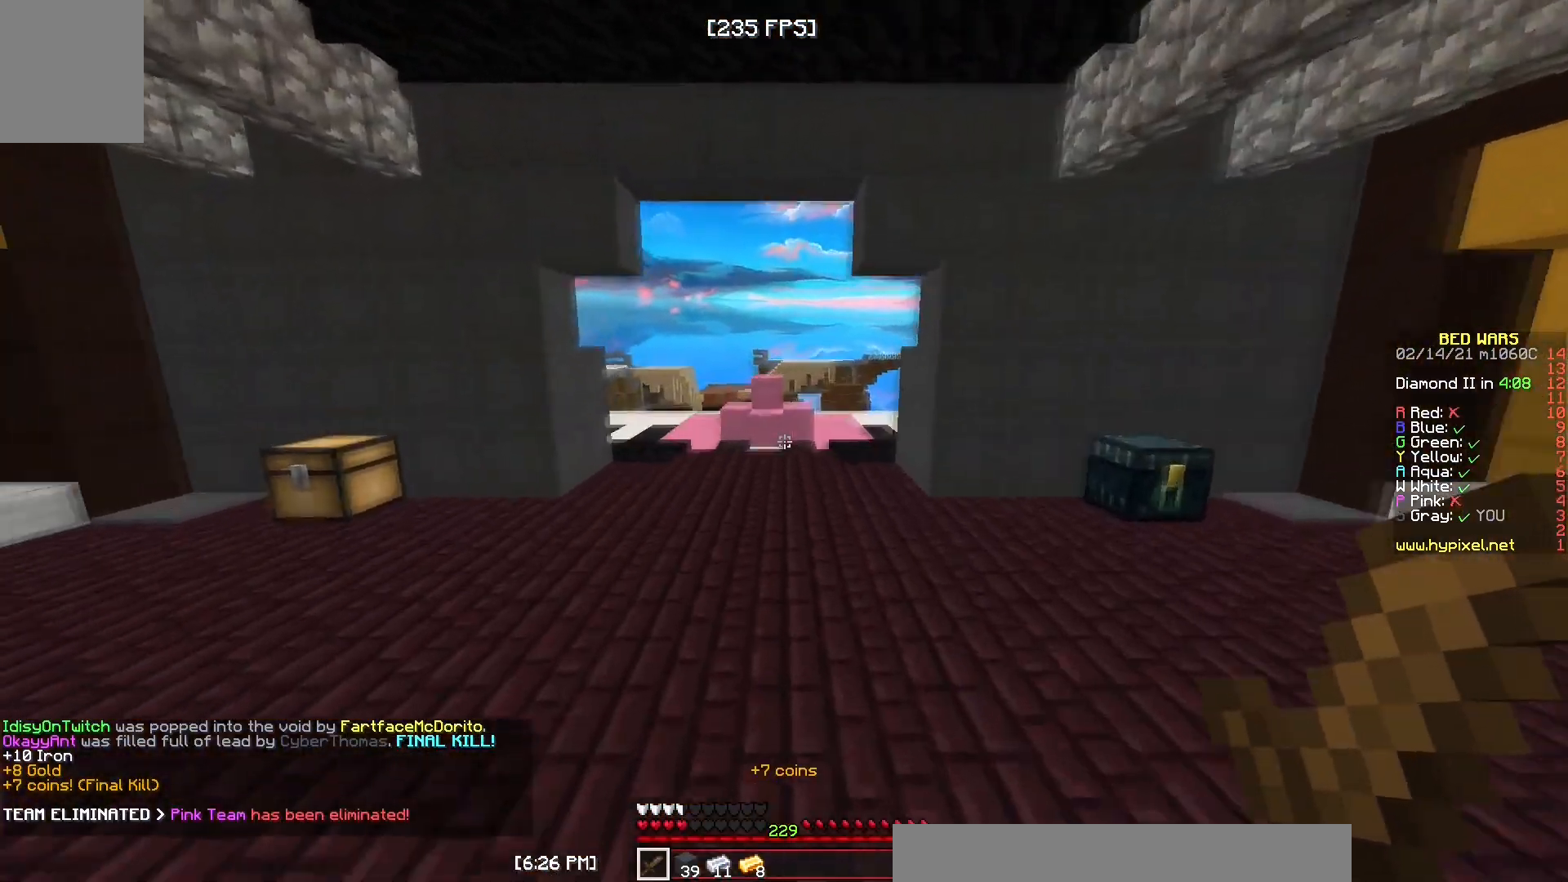
{"keys": ["w"], "mouse": ["left"], "events": [[283, "mouse_left", "down"], [433, "mouse_left", "up"], [500, "mouse_left", "down"]]}
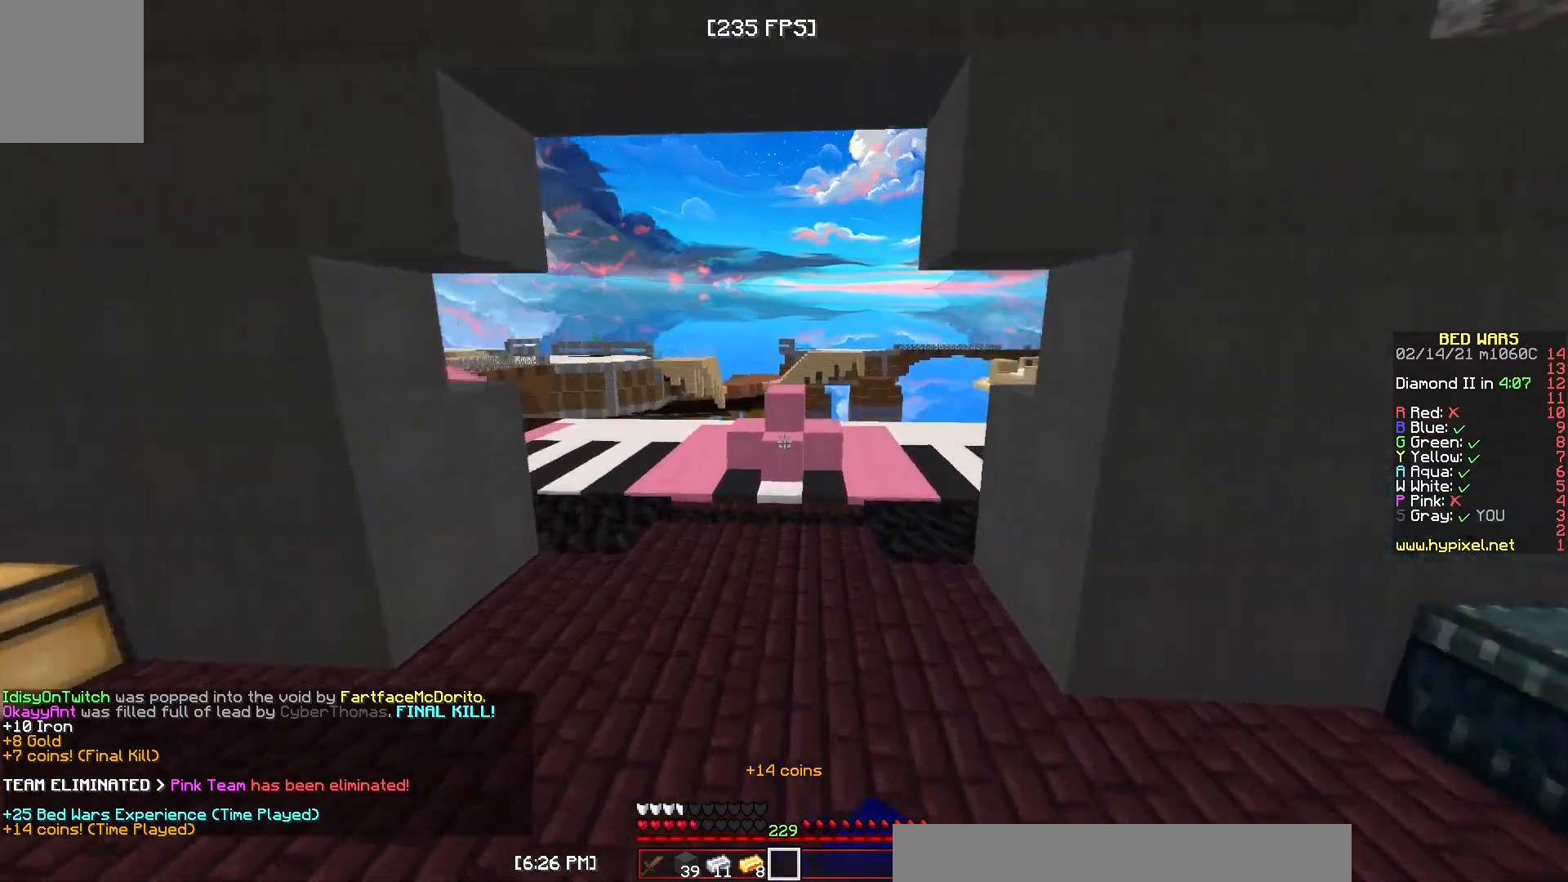
{"keys": ["w"], "mouse": ["left"], "events": [[150, "mouse_left", "up"], [217, "mouse_left", "down"], [367, "mouse_left", "up"], [450, "mouse_left", "down"]]}
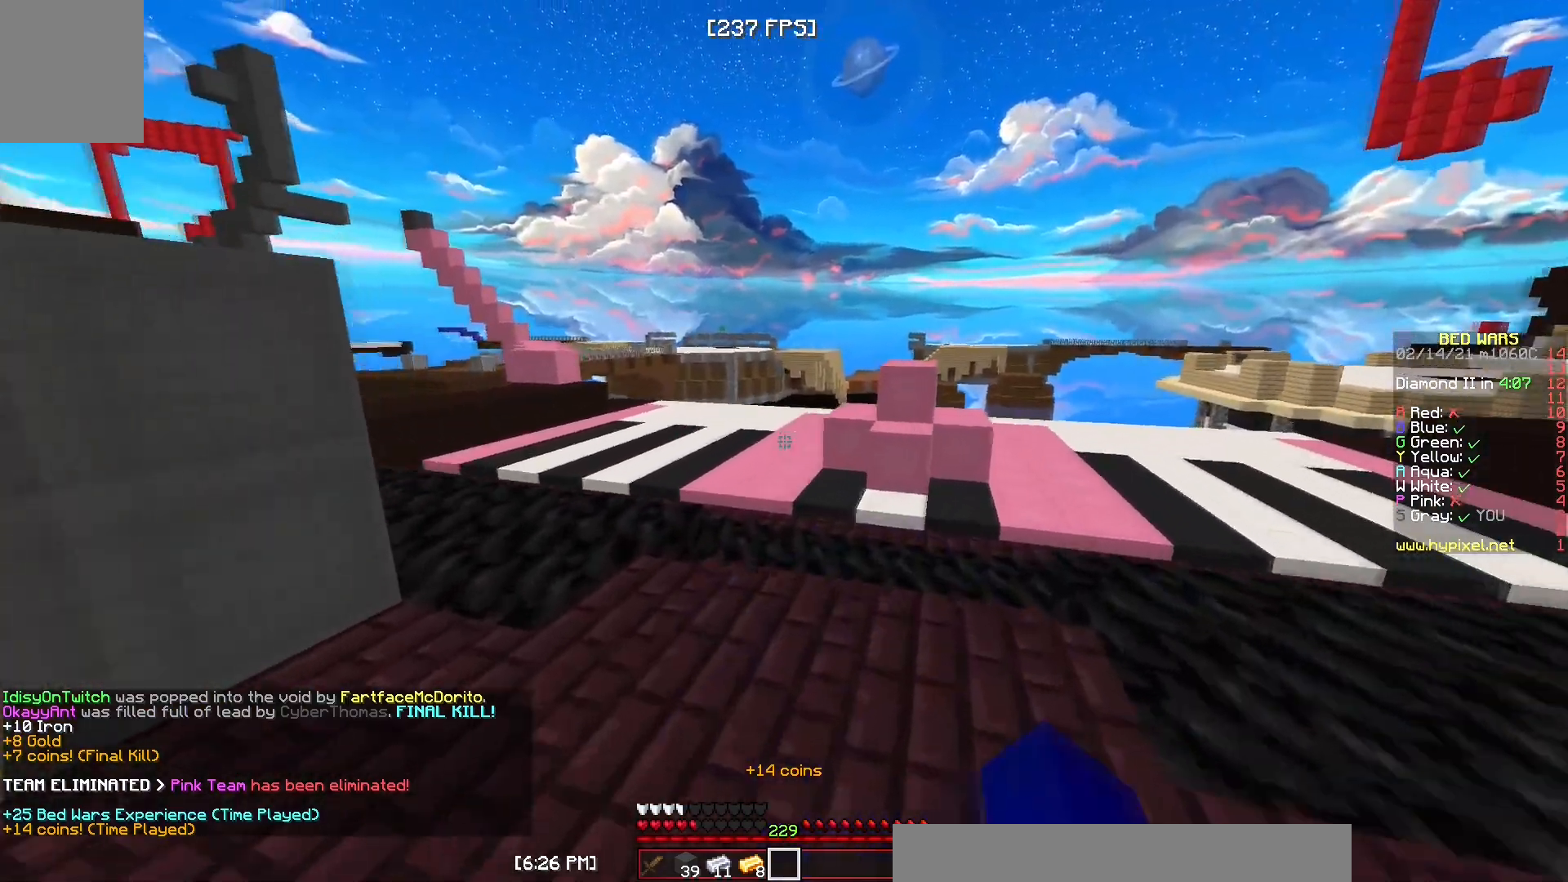
{"keys": [], "mouse": [], "events": [[83, "mouse_left", "up"], [133, "w", "up"]]}
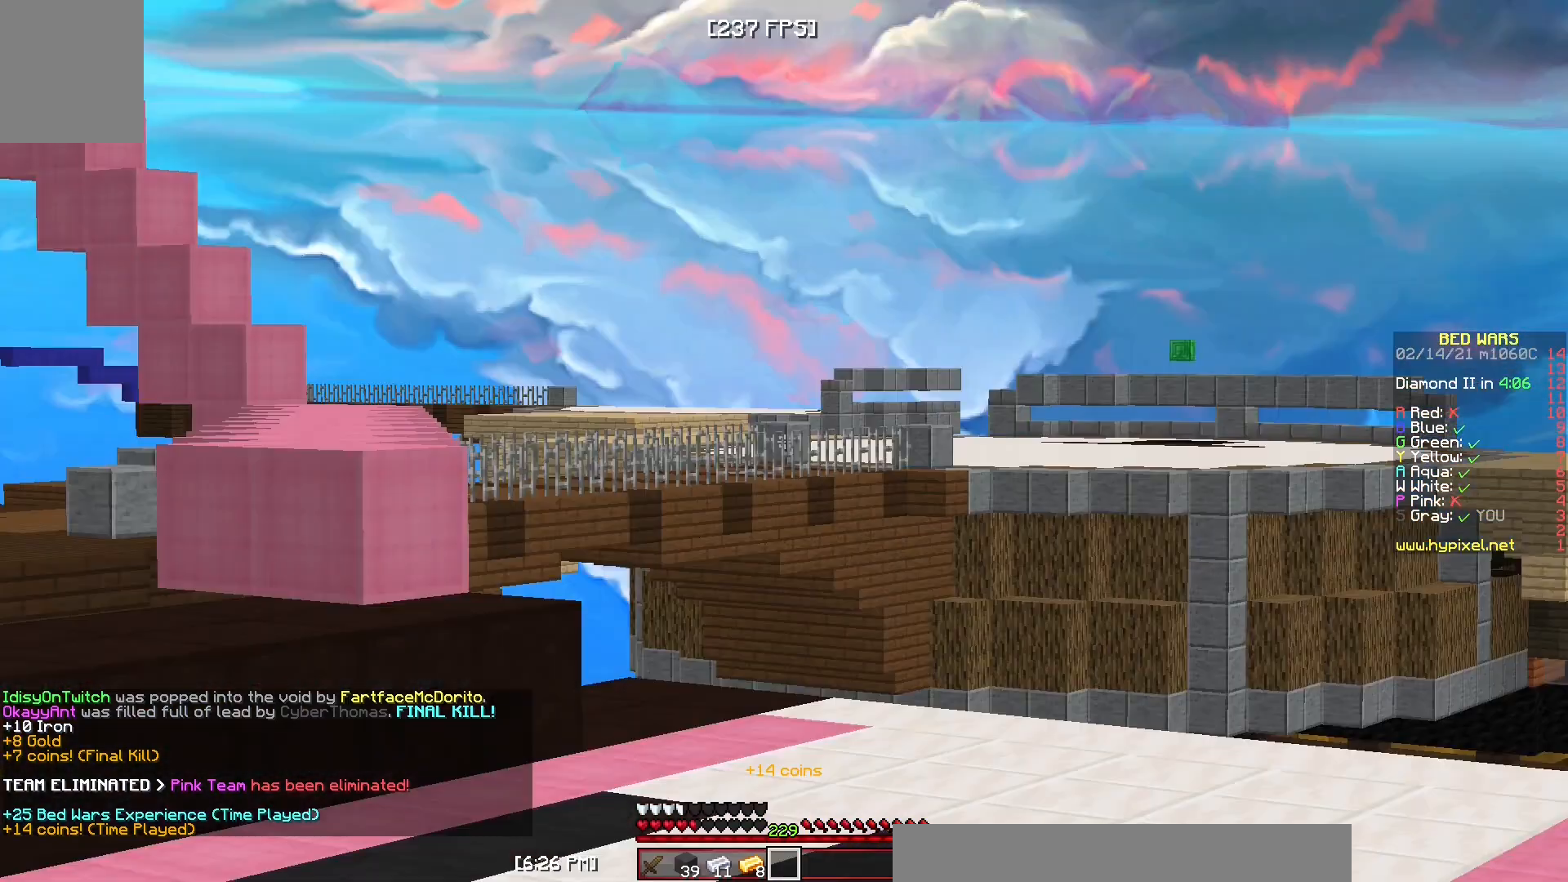
{"keys": [], "mouse": [], "events": []}
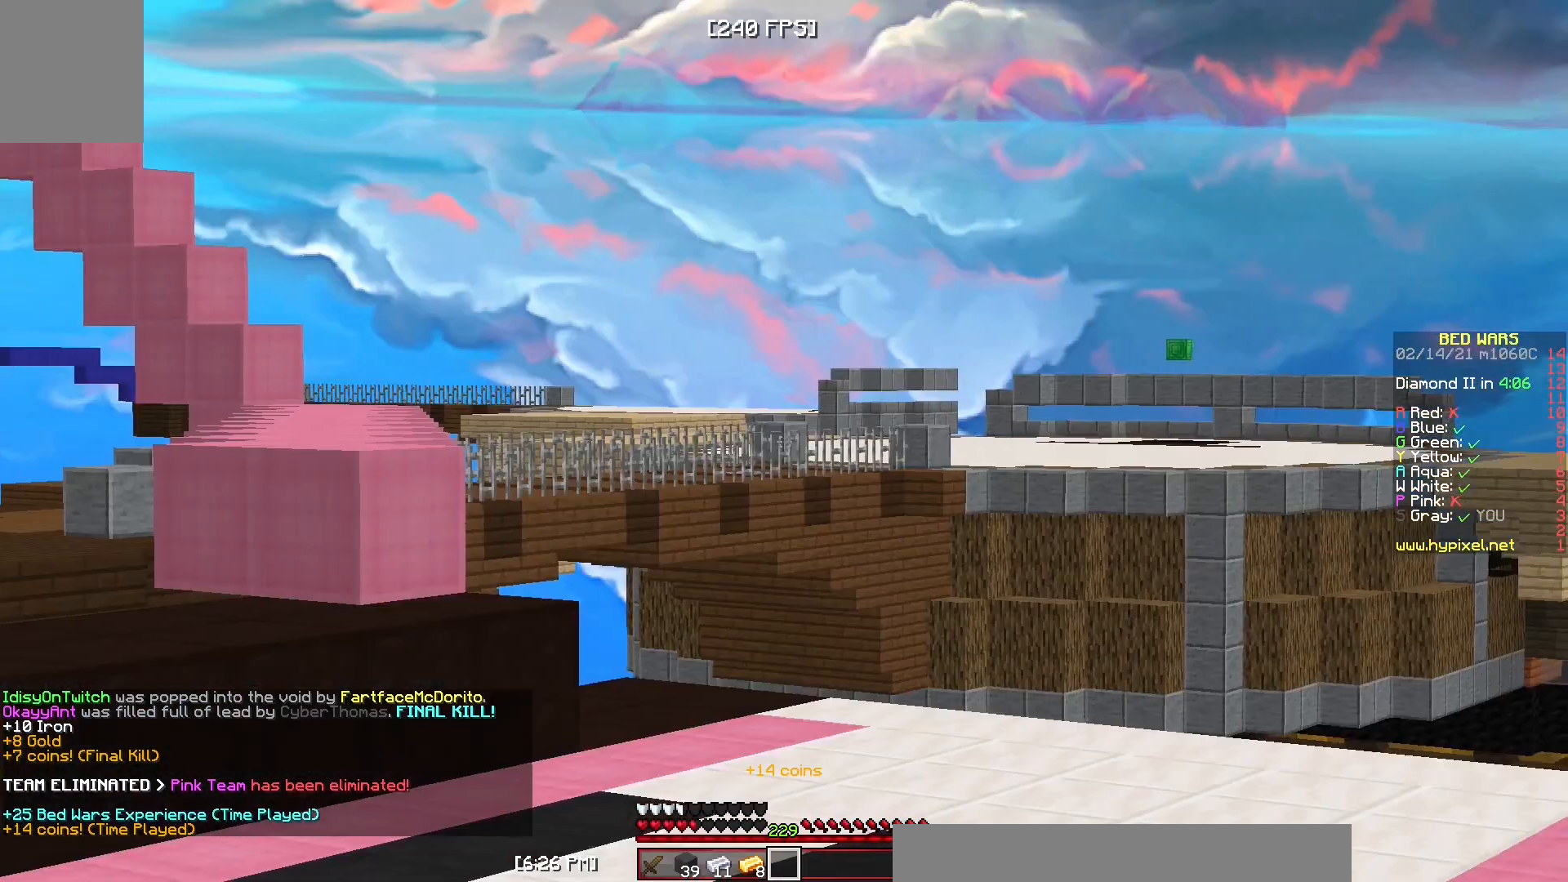
{"keys": ["d", "w"], "mouse": [], "events": [[317, "d", "down"], [367, "w", "down"]]}
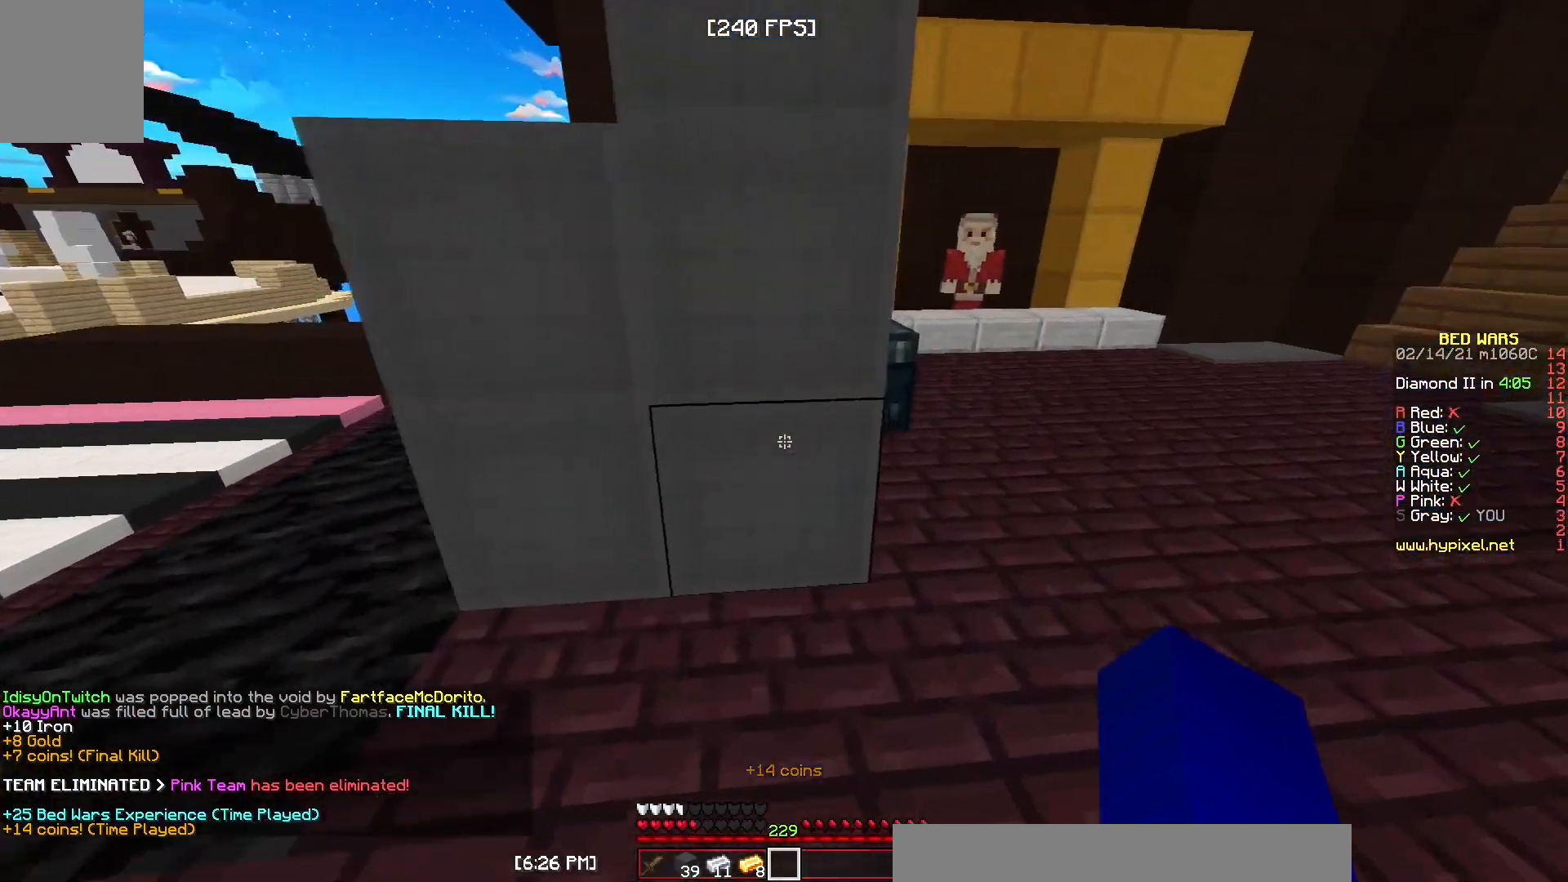
{"keys": [], "mouse": [], "events": [[283, "mouse_right", "down"], [350, "d", "up"], [367, "w", "up"], [400, "mouse_right", "up"]]}
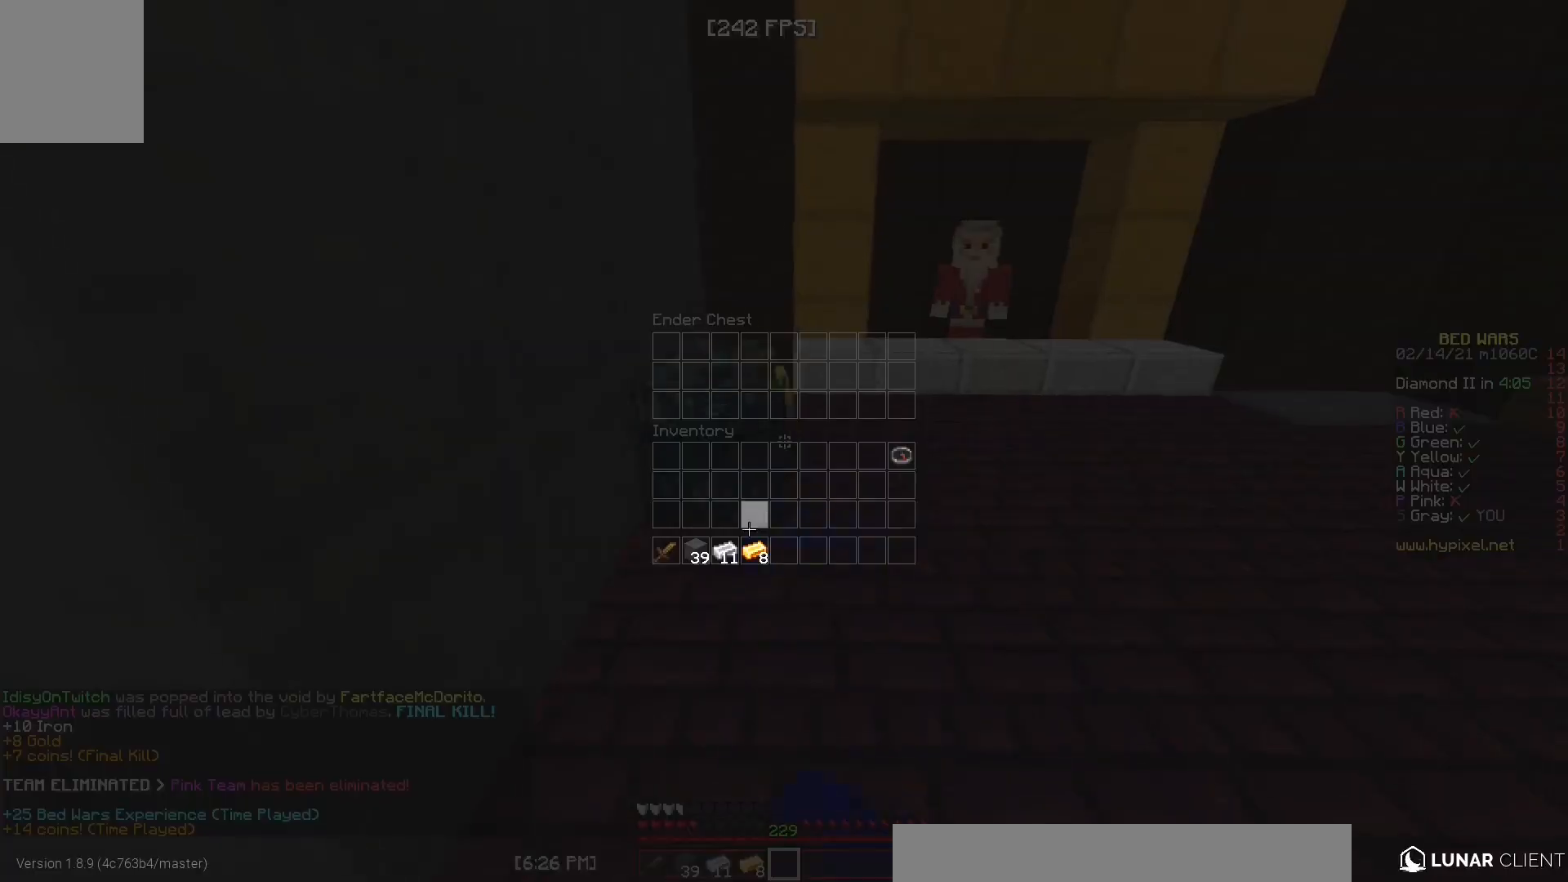
{"keys": [], "mouse": [], "events": []}
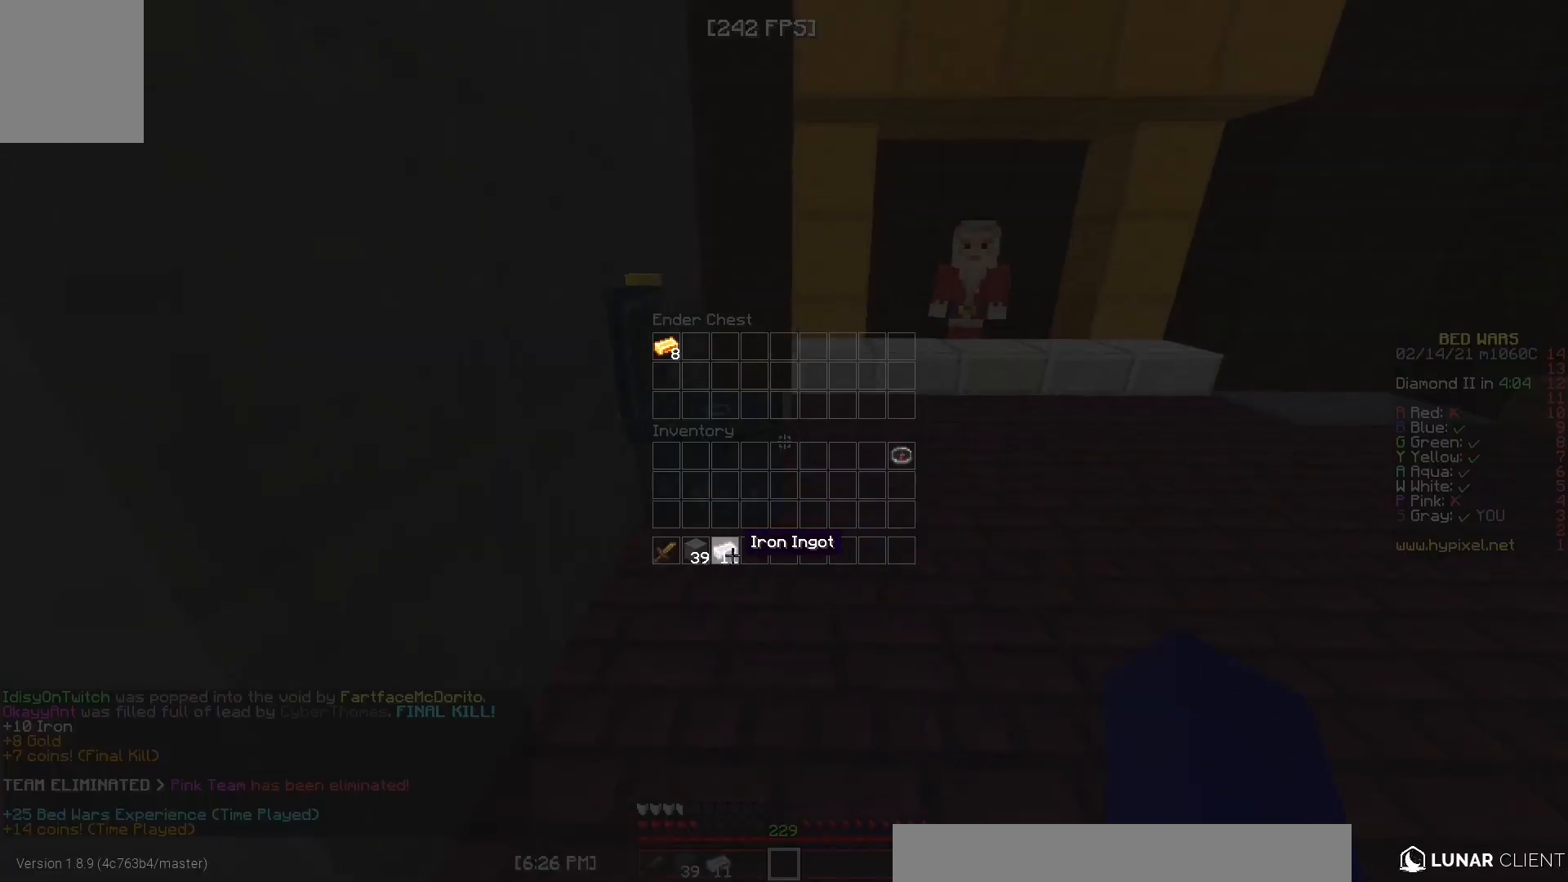
{"keys": [], "mouse": [], "events": []}
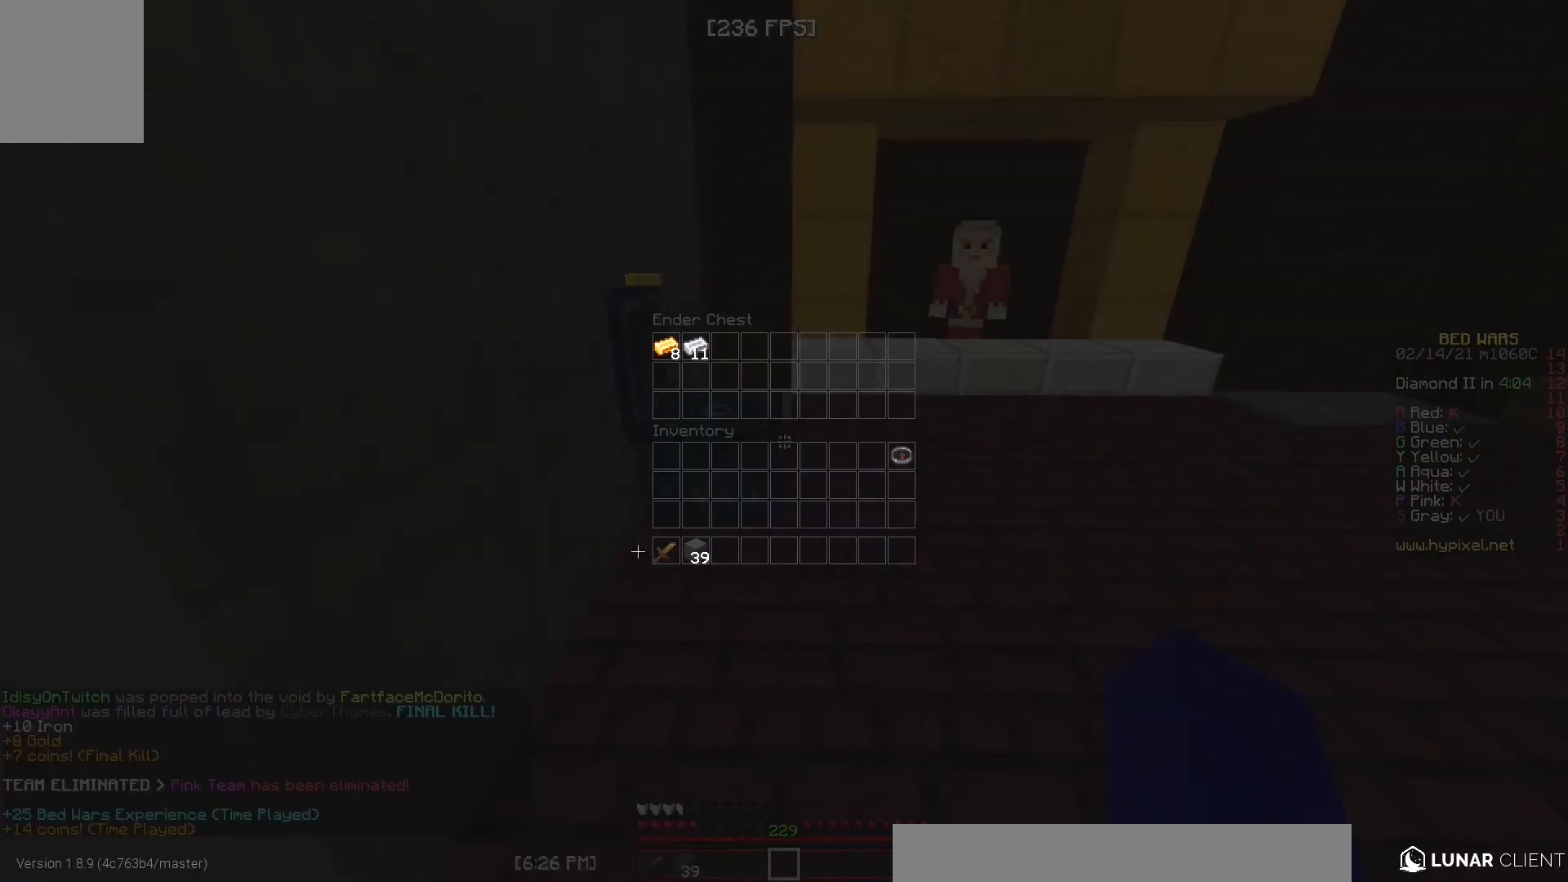
{"keys": ["w"], "mouse": ["left"], "events": [[133, "w", "down"], [367, "mouse_left", "down"]]}
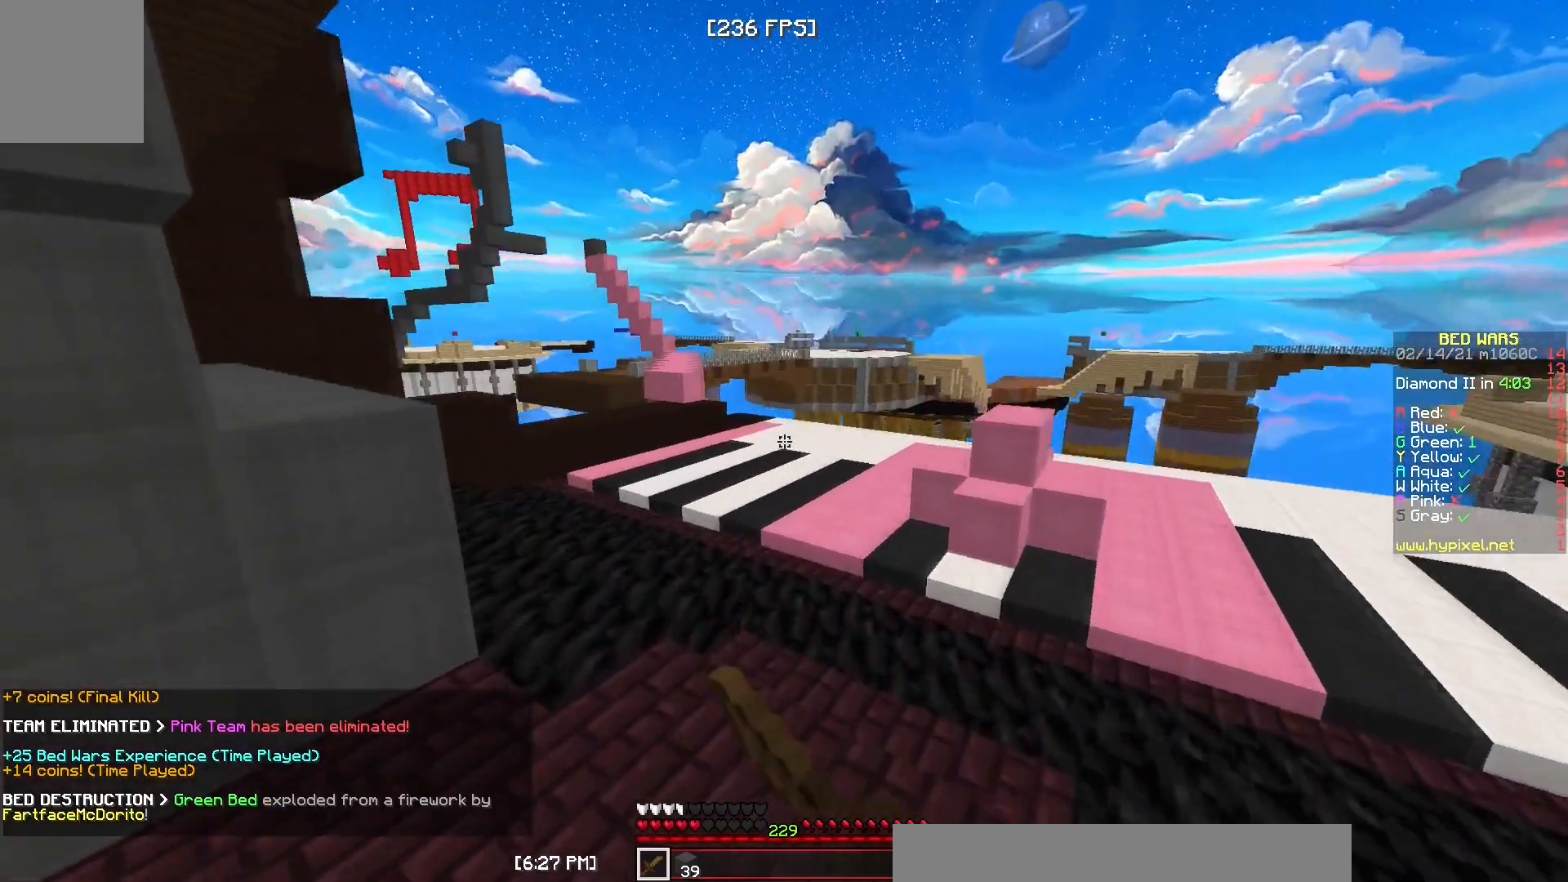
{"keys": ["w"], "mouse": [], "events": [[267, "mouse_left", "up"], [333, "mouse_left", "down"], [500, "mouse_left", "up"]]}
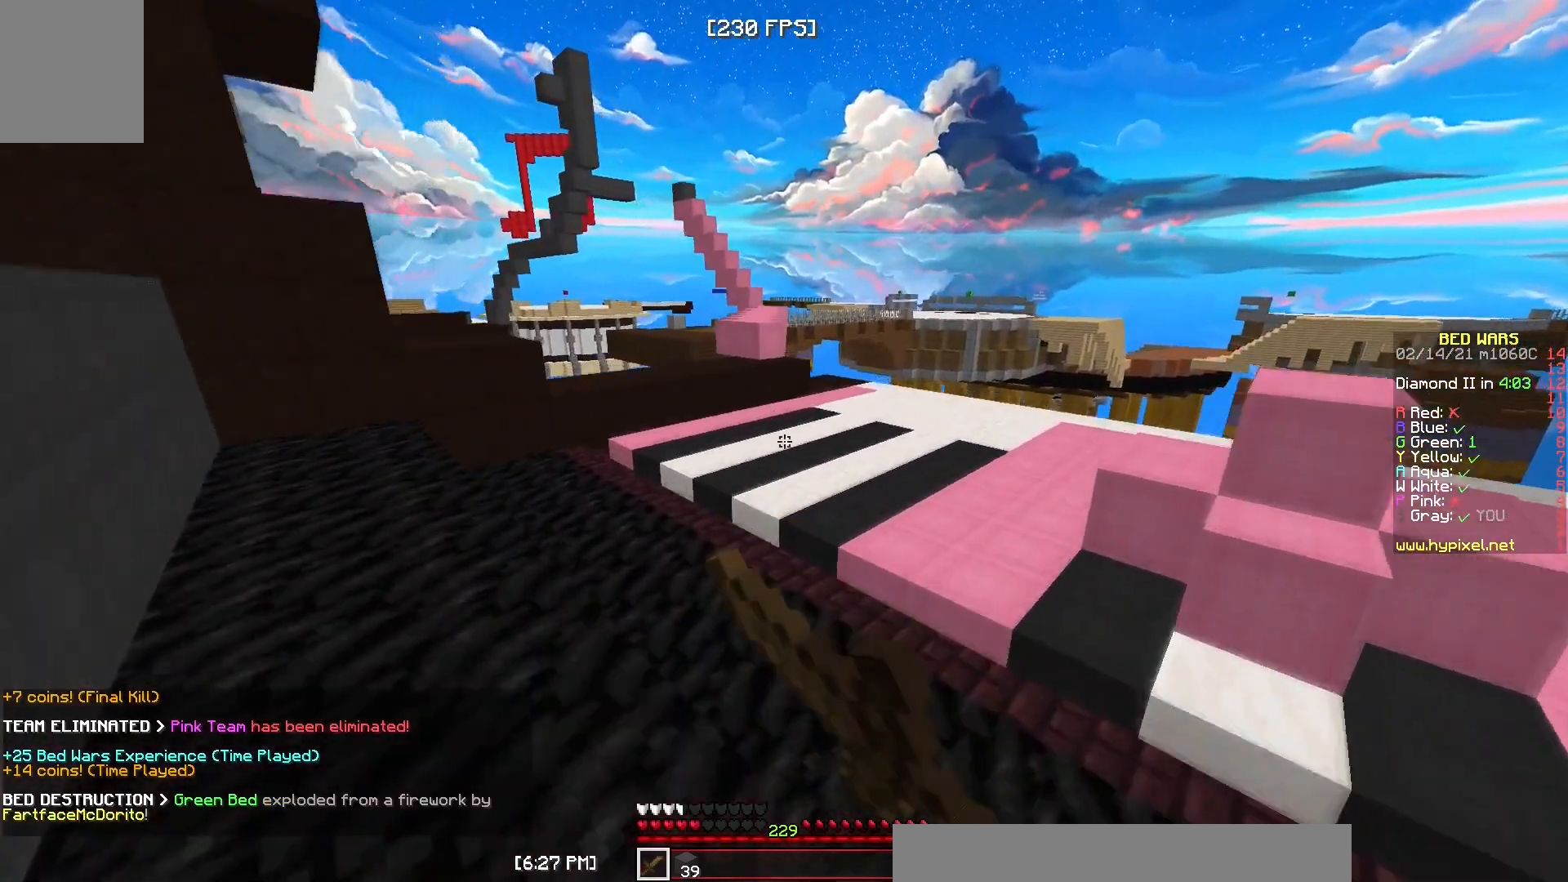
{"keys": ["w"], "mouse": [], "events": [[50, "mouse_left", "down"], [200, "mouse_left", "up"]]}
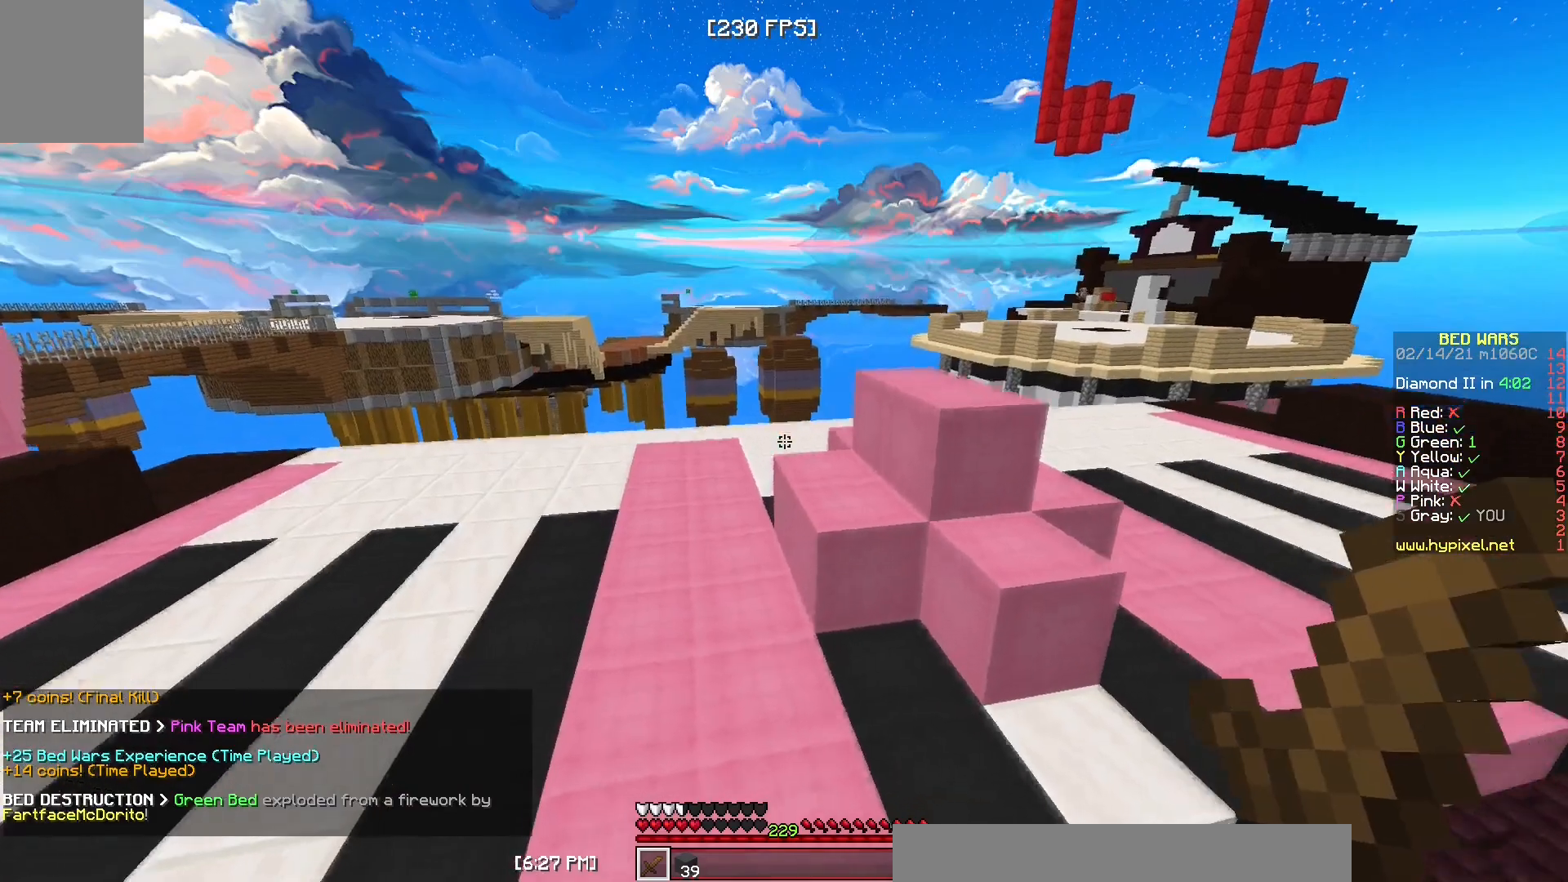
{"keys": ["w"], "mouse": [], "events": []}
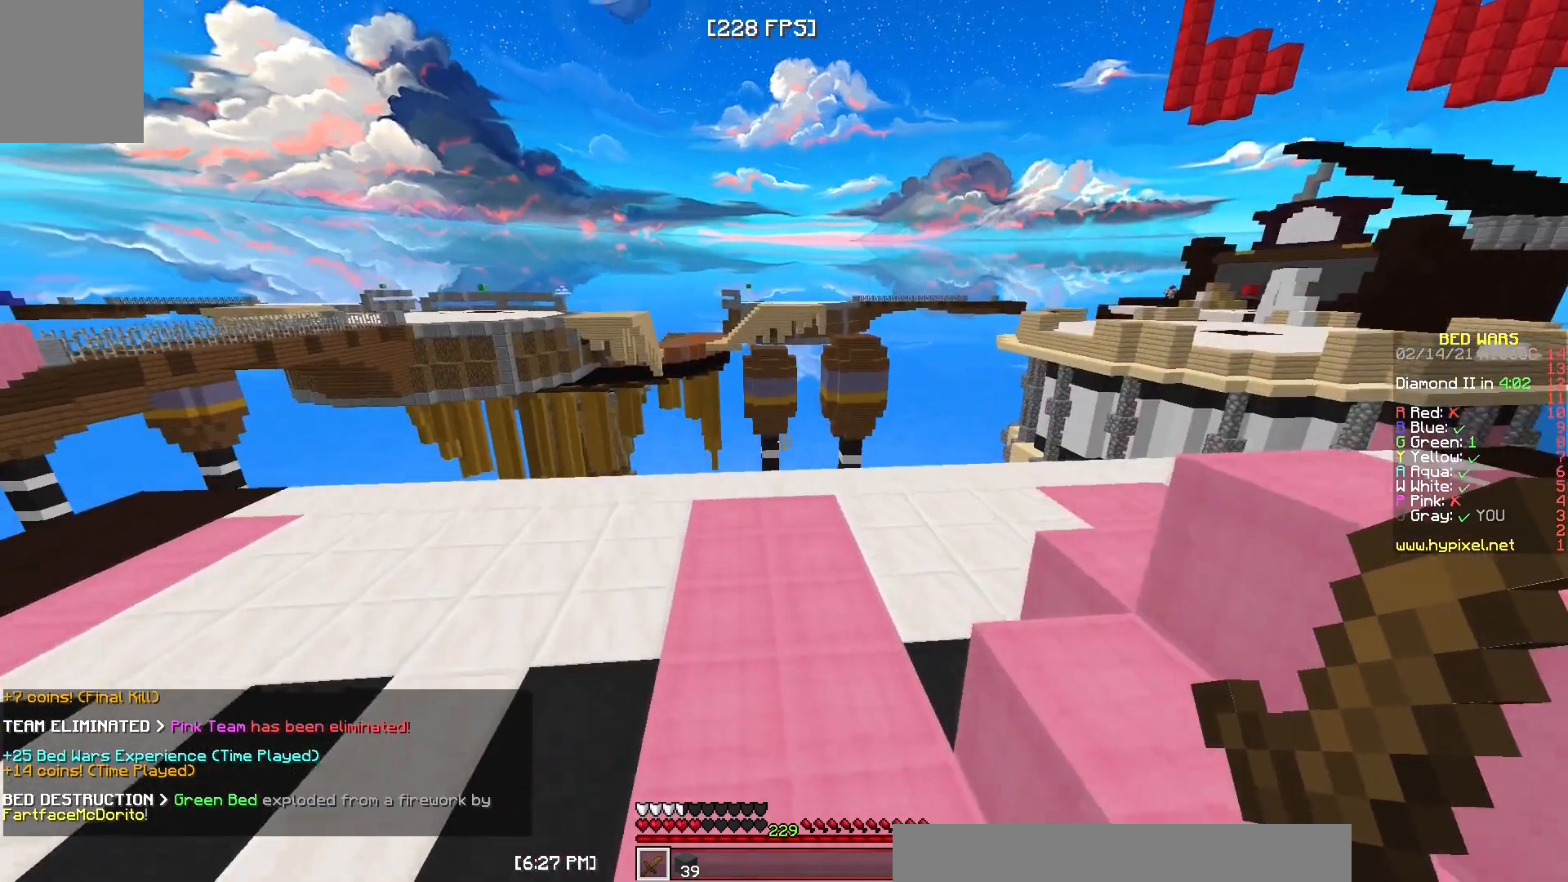
{"keys": [], "mouse": [], "events": [[467, "w", "up"]]}
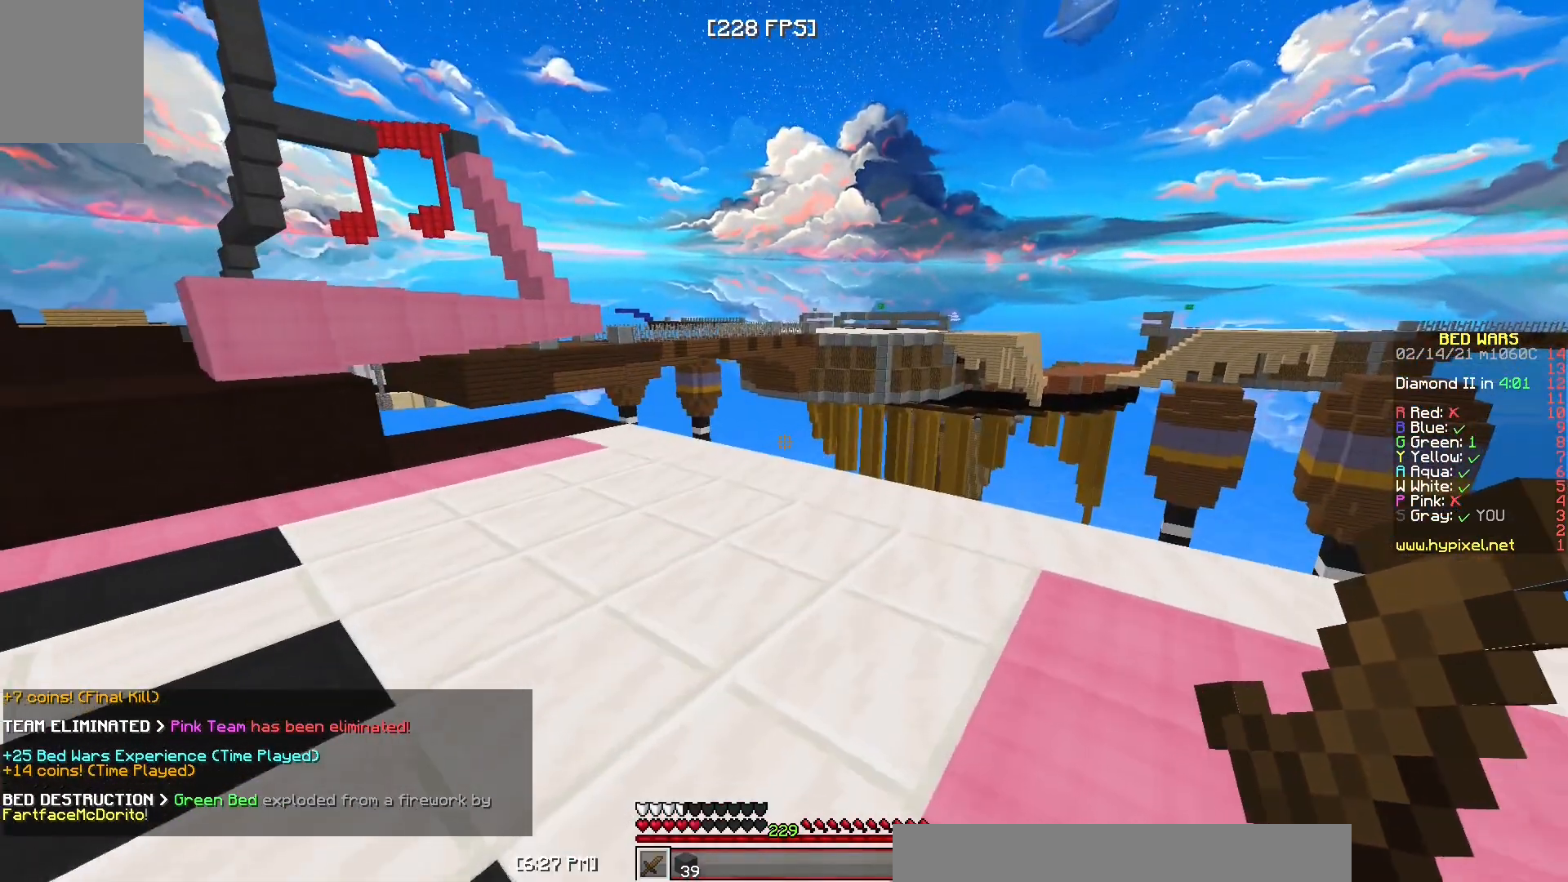
{"keys": [], "mouse": [], "events": []}
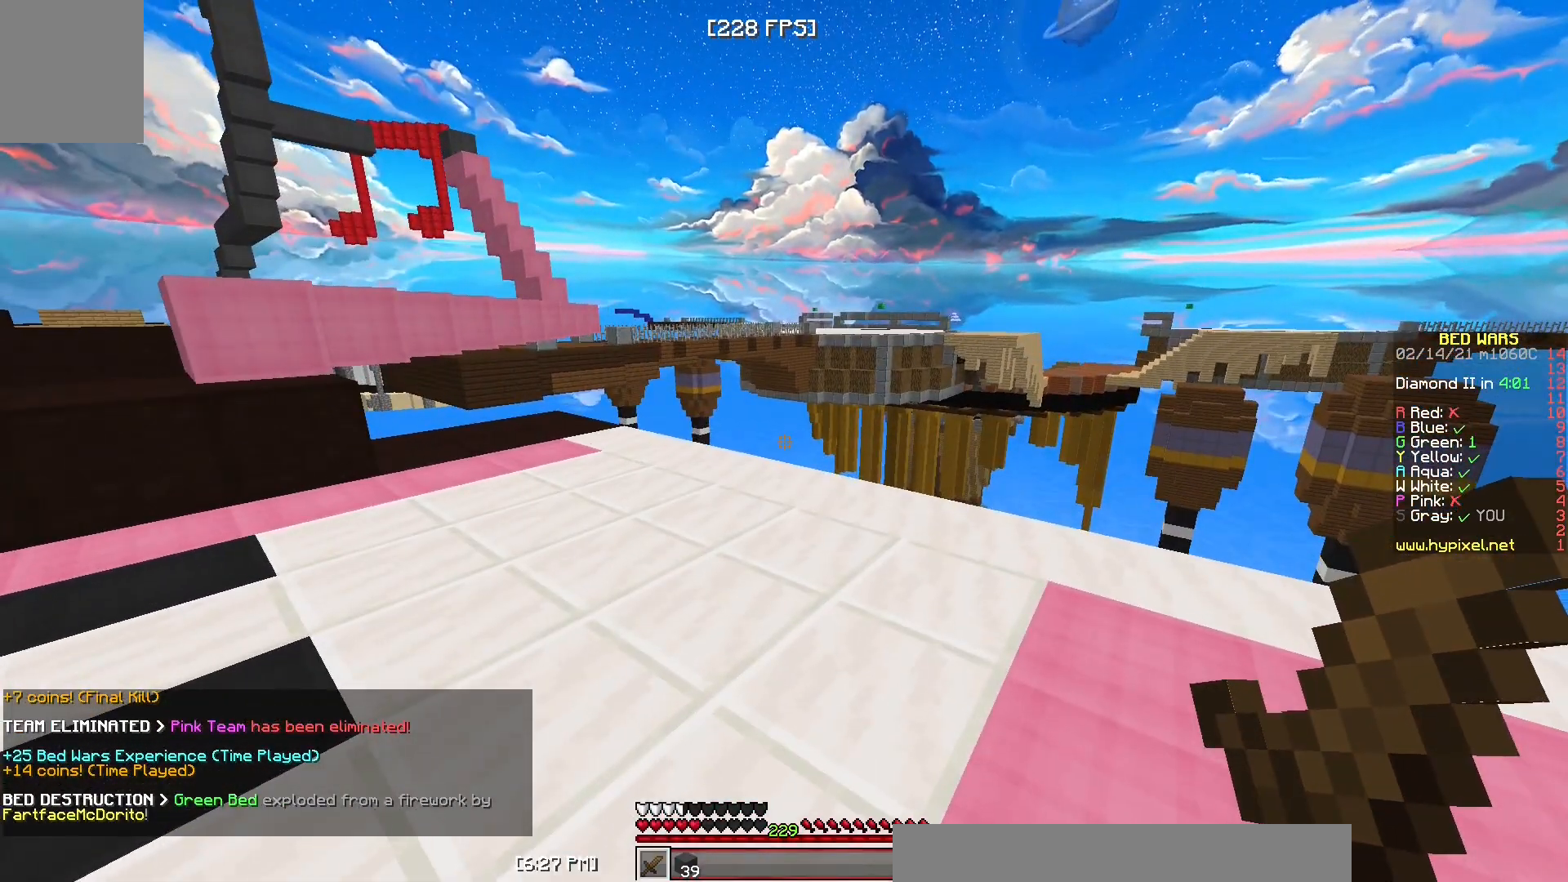
{"keys": [], "mouse": [], "events": []}